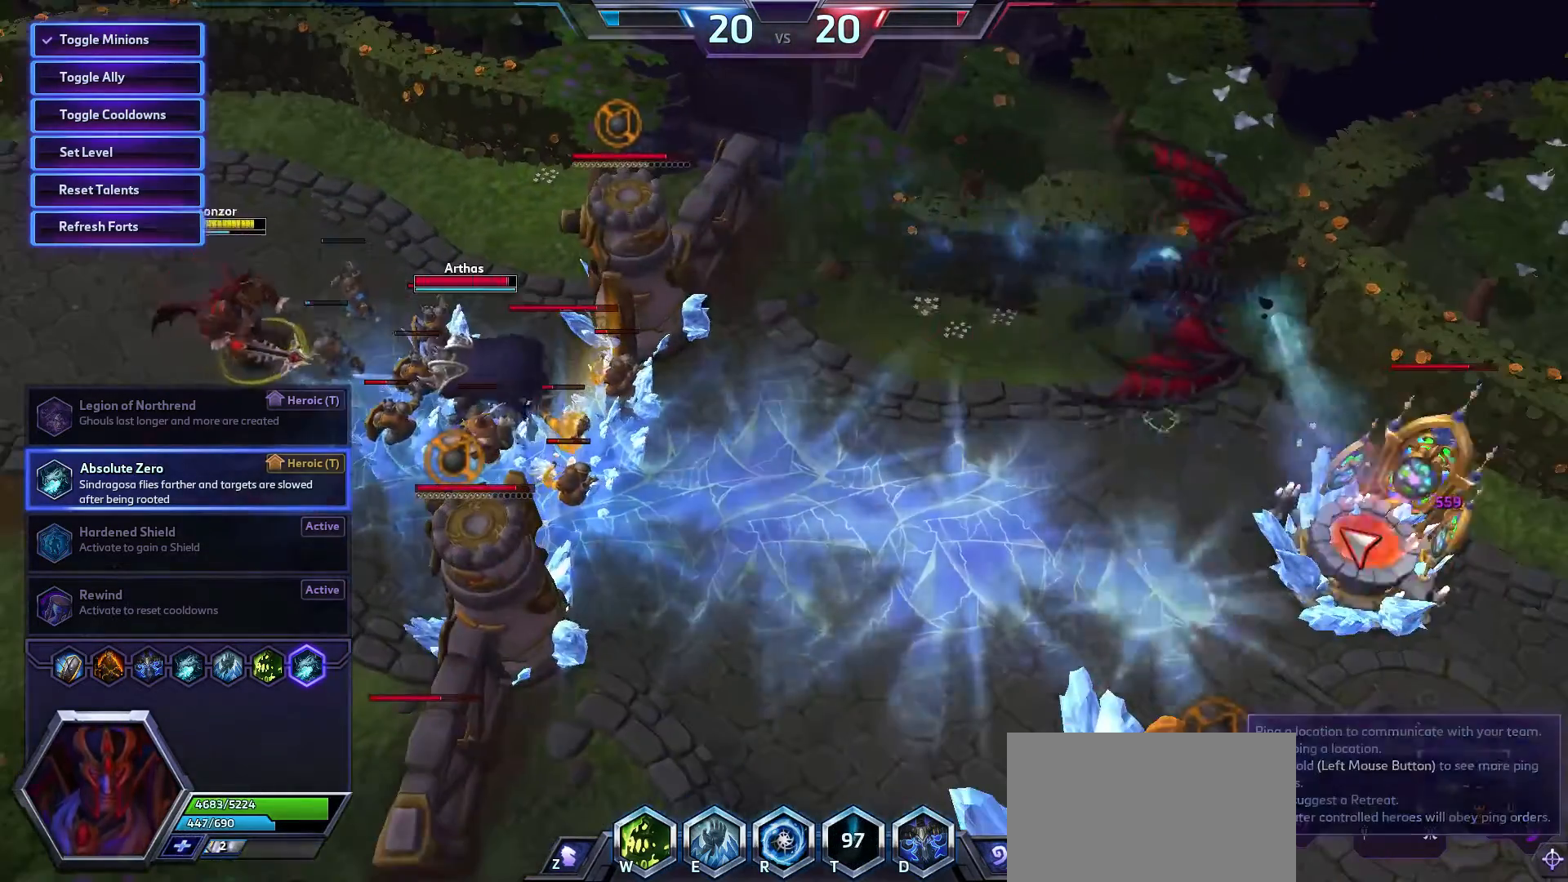
Gameplay with keyboard and mouse; each line is a JSON object with the keys and mouse buttons held at the frame after it. "events" lists presses ("down") and releases ("up") of "1", "2", "3", "4", "5", "a", "alt", "c", "ctrl", "d", "e", "f", "q", "r", "s", "shift", "space", "tab", "v", "w", "x", "z", "mouse_left", "mouse_middle", "mouse_right", "mouse_wheel_up" and "mouse_wheel_down" between this image and that frame as [ms after this image, input, new state], when the widget could be followed in between. "mouse_left", "mouse_middle", "mouse_right", "mouse_wheel_up", "mouse_wheel_down" = the "left", "middle", "right", "wheel_up", "wheel_down" buttons of the "mouse" list. No other keys are recorded. Not read: mouse_move.
{"keys": [], "mouse": [], "events": []}
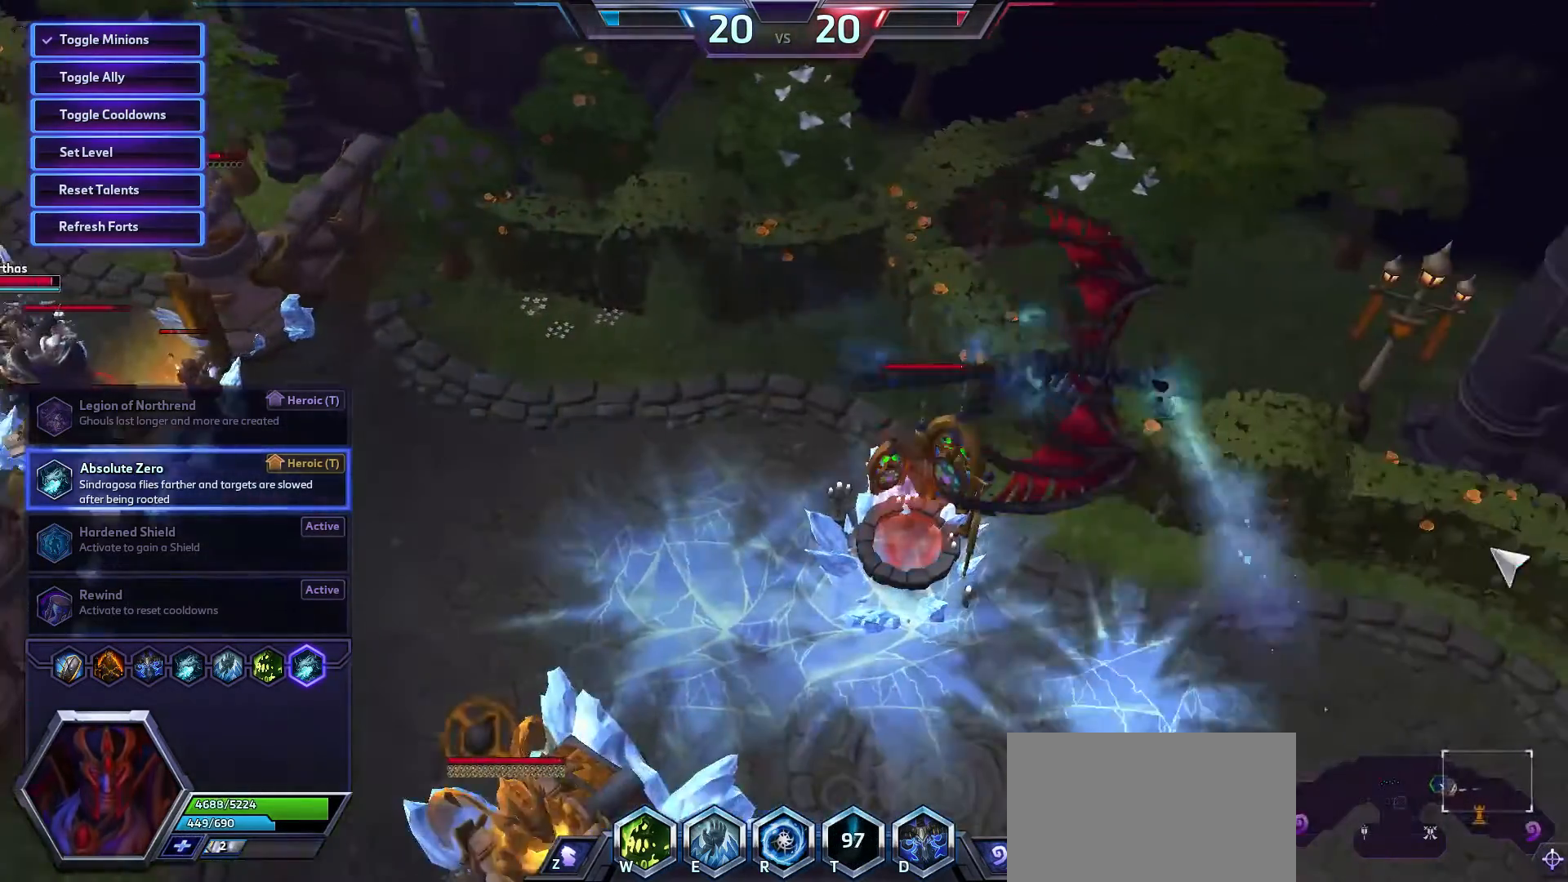
{"keys": [], "mouse": [], "events": []}
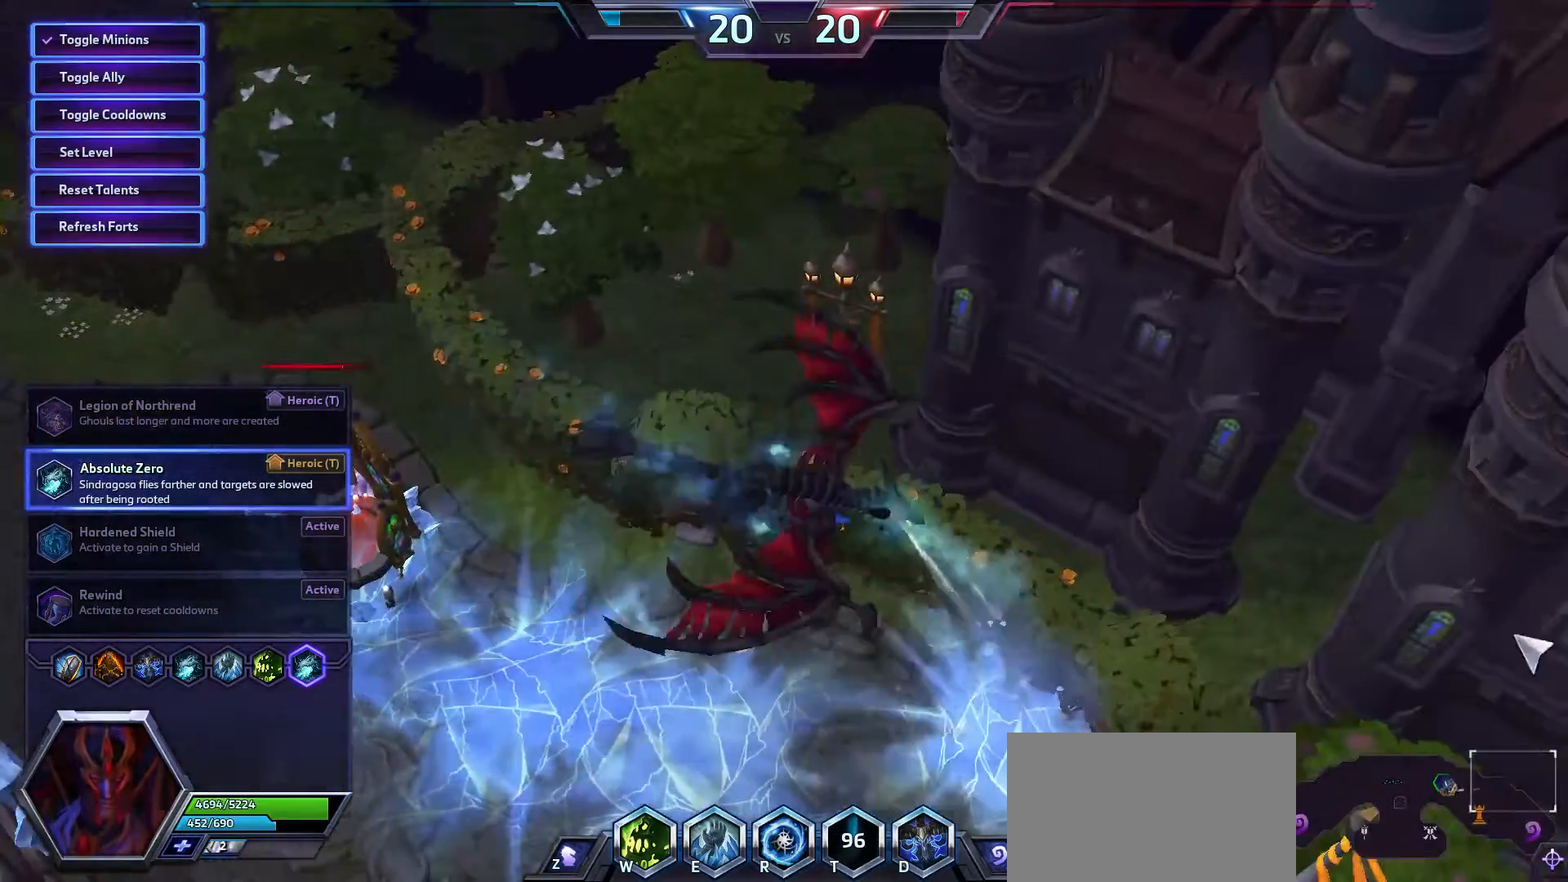
{"keys": [], "mouse": [], "events": []}
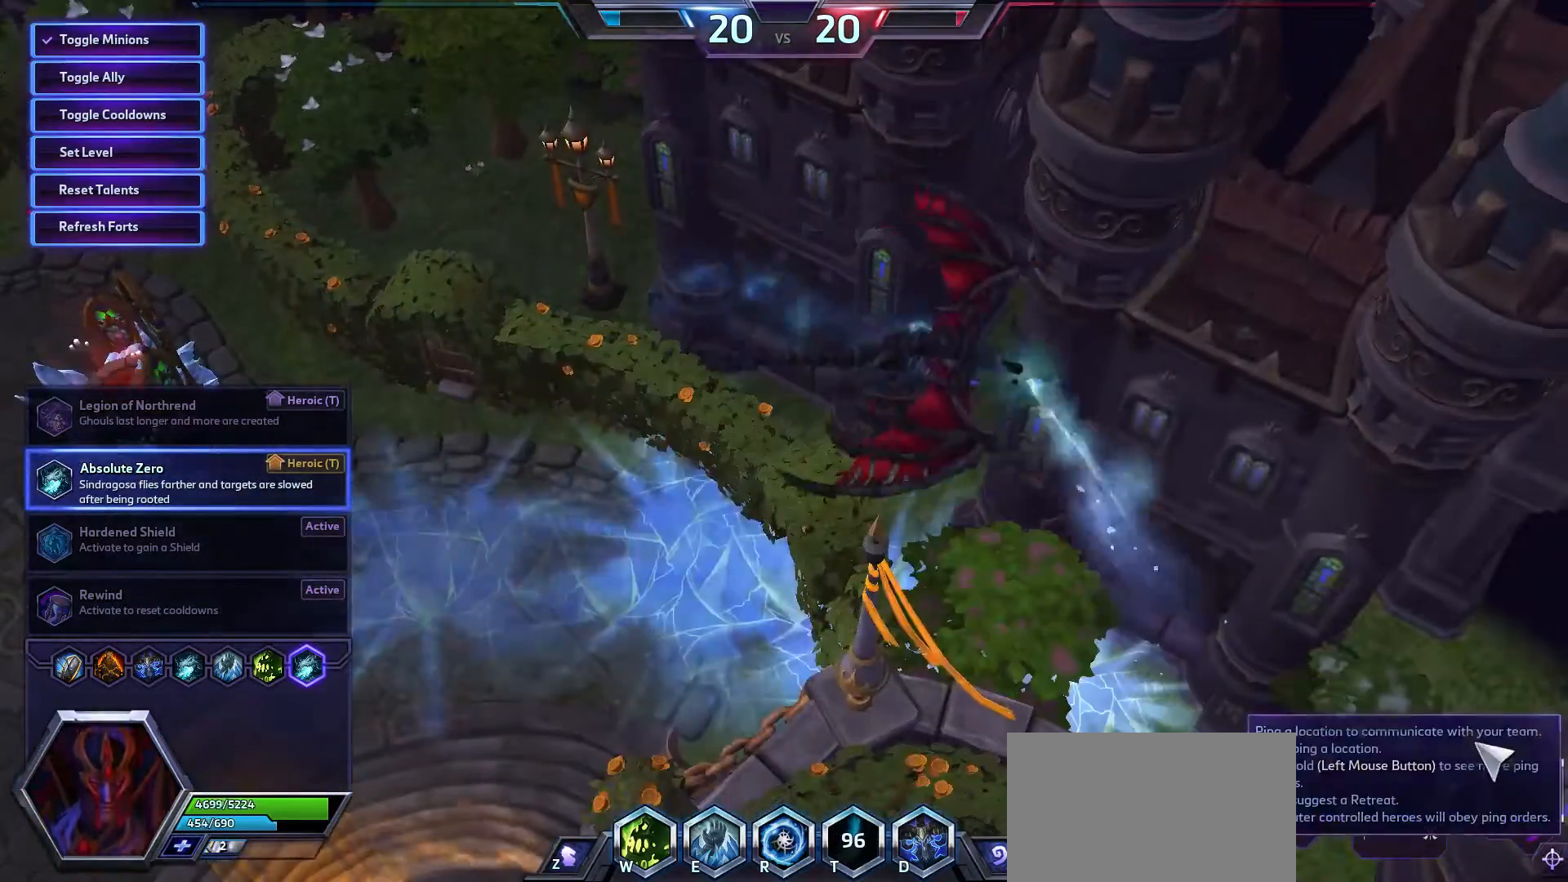
{"keys": [], "mouse": [], "events": []}
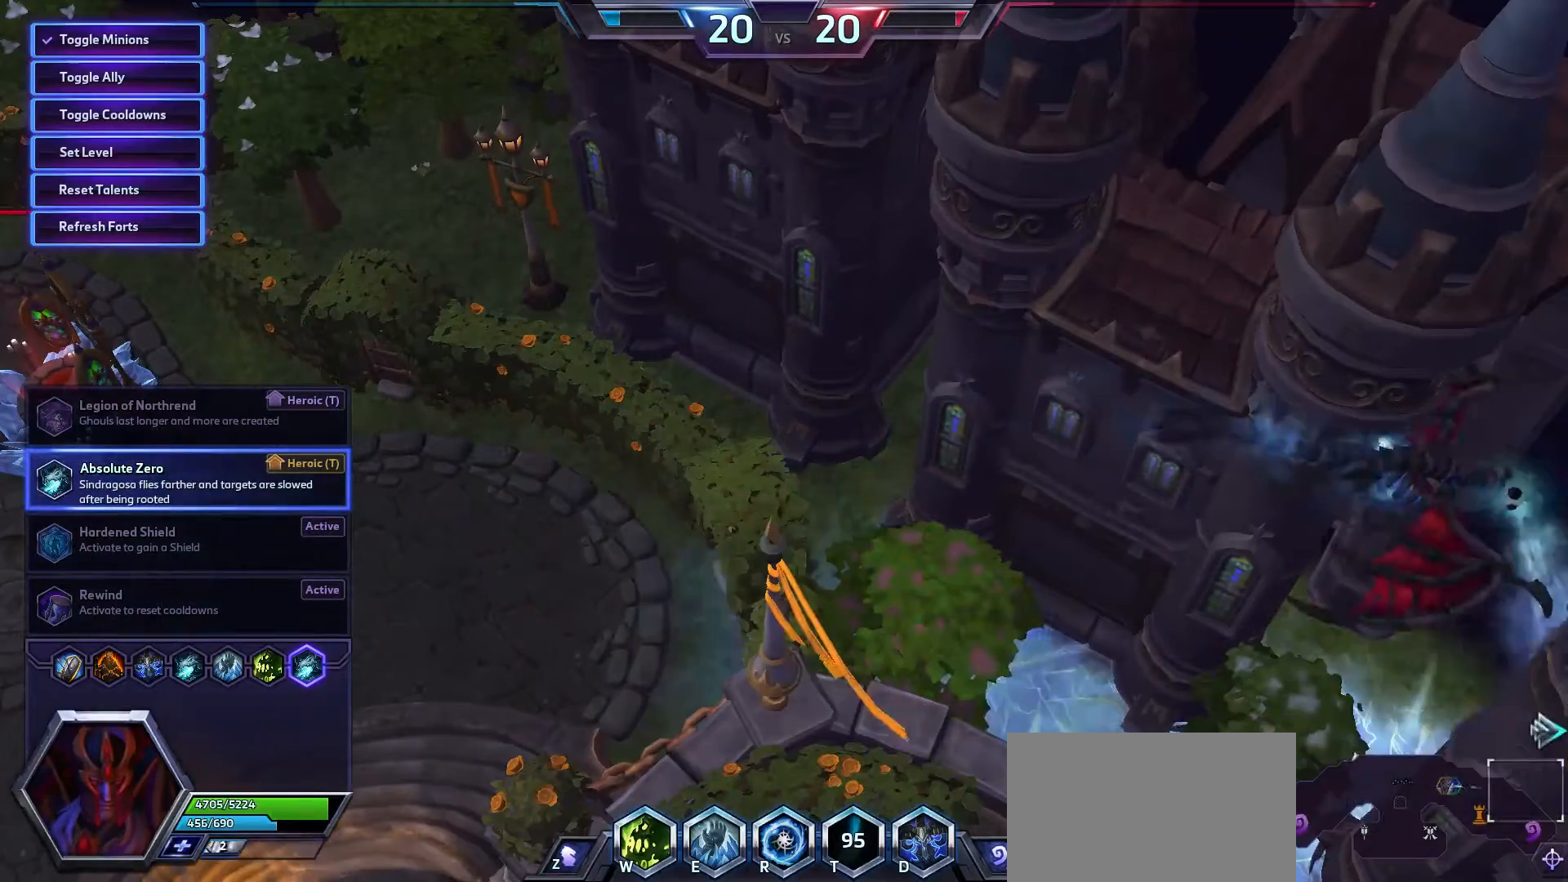
{"keys": [], "mouse": [], "events": []}
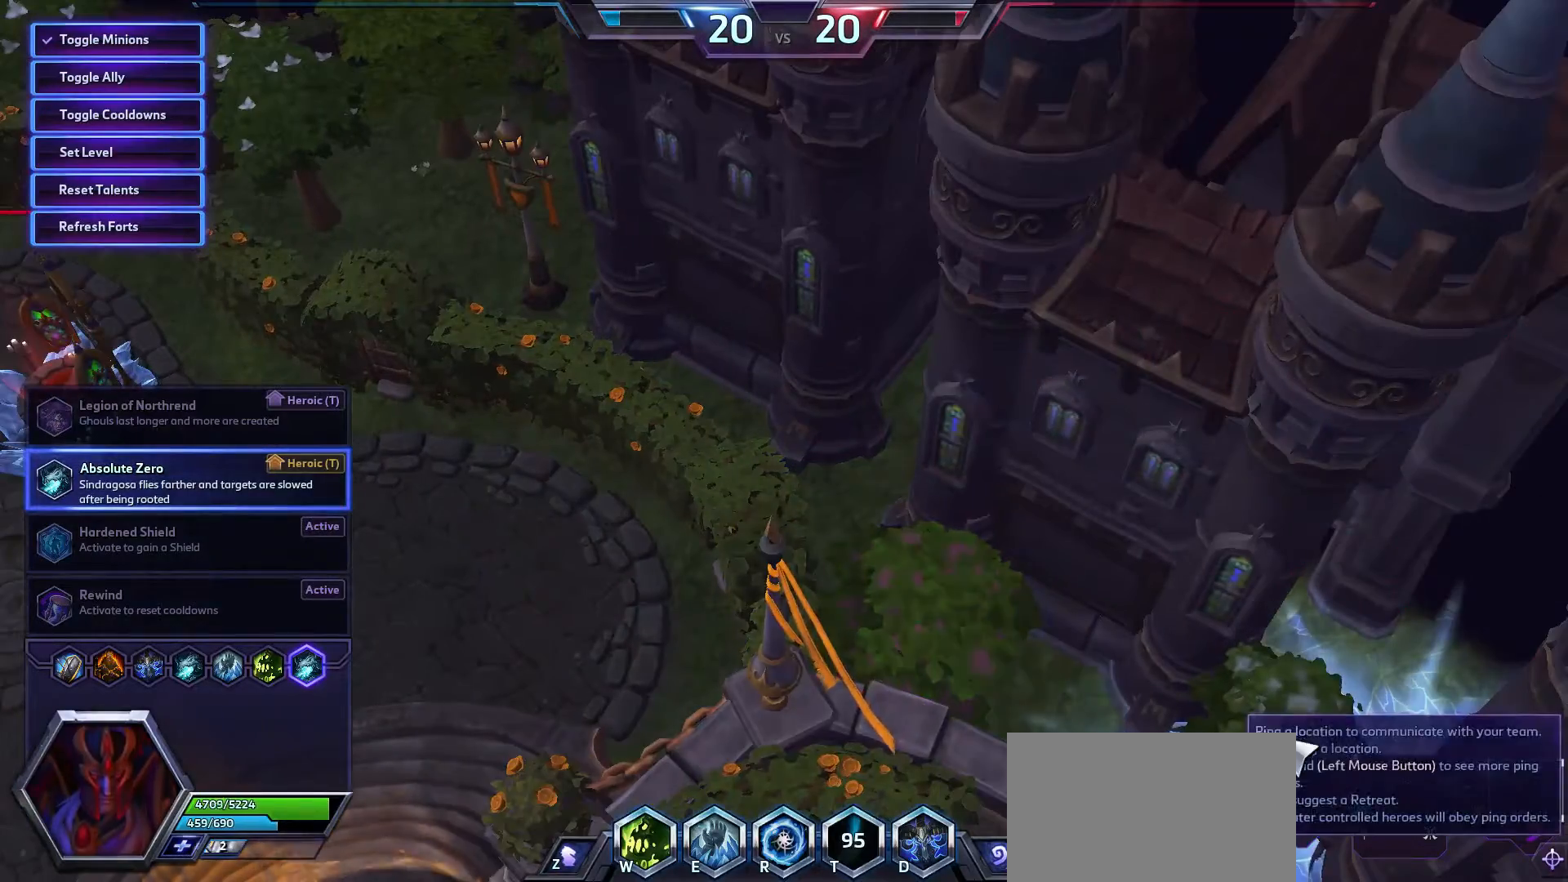
{"keys": [], "mouse": [], "events": [[200, "space", "down"], [333, "space", "up"]]}
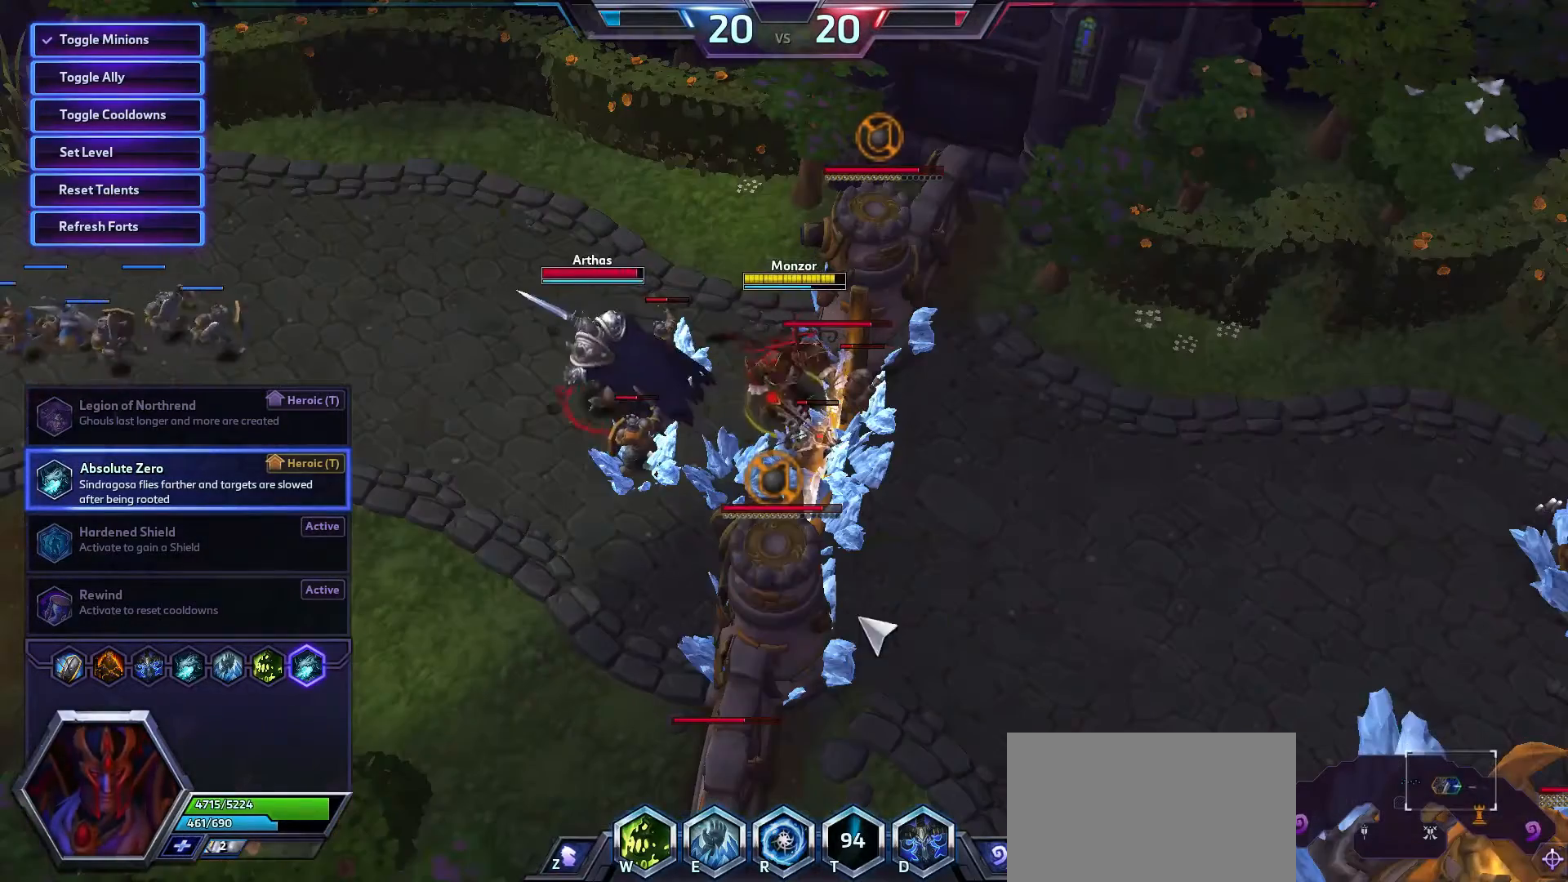
{"keys": [], "mouse": [], "events": [[267, "mouse_right", "down"], [333, "mouse_right", "up"], [433, "mouse_right", "down"], [500, "mouse_right", "up"]]}
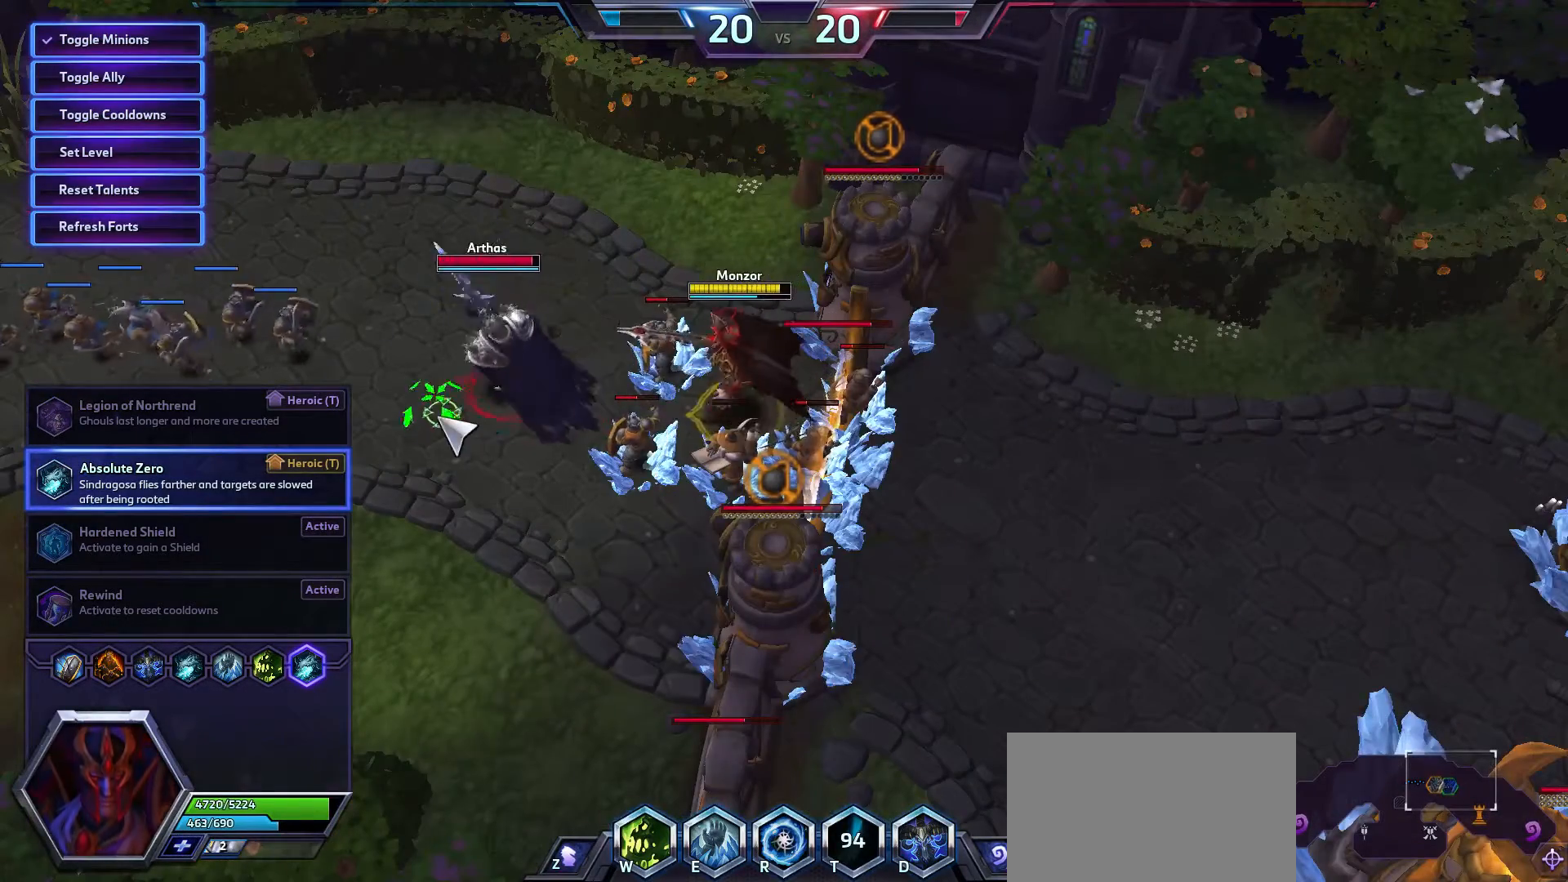
{"keys": [], "mouse": ["right"], "events": [[467, "mouse_right", "down"]]}
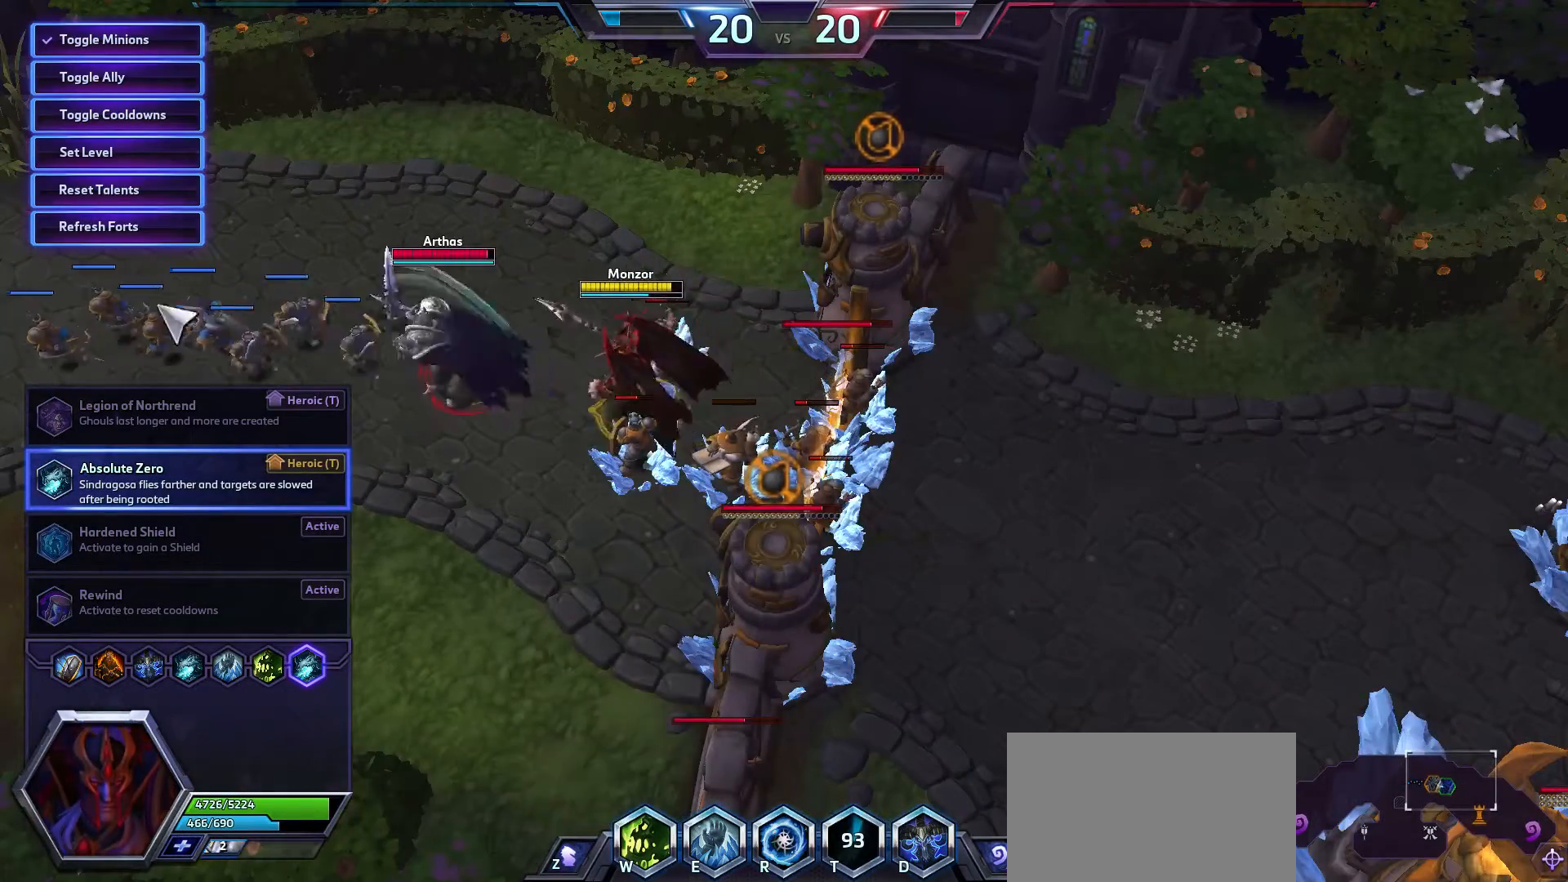
{"keys": [], "mouse": [], "events": [[33, "mouse_right", "up"], [233, "r", "down"], [400, "mouse_right", "down"], [400, "r", "up"], [467, "mouse_right", "up"]]}
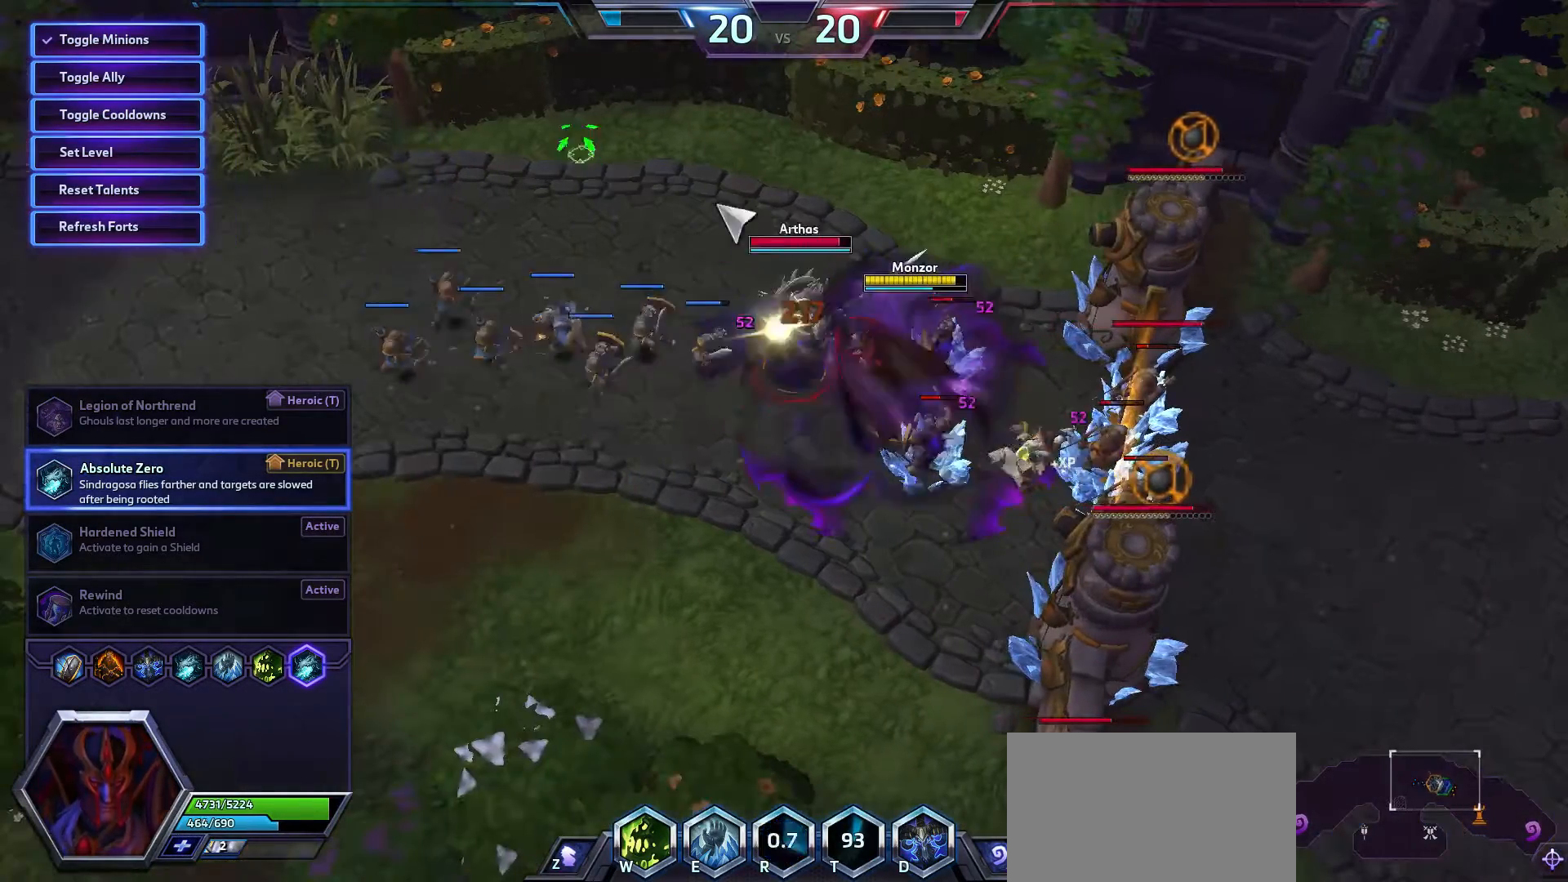
{"keys": [], "mouse": [], "events": [[67, "mouse_right", "down"], [133, "mouse_right", "up"], [233, "mouse_right", "down"], [300, "mouse_right", "up"], [400, "mouse_right", "down"], [500, "mouse_right", "up"]]}
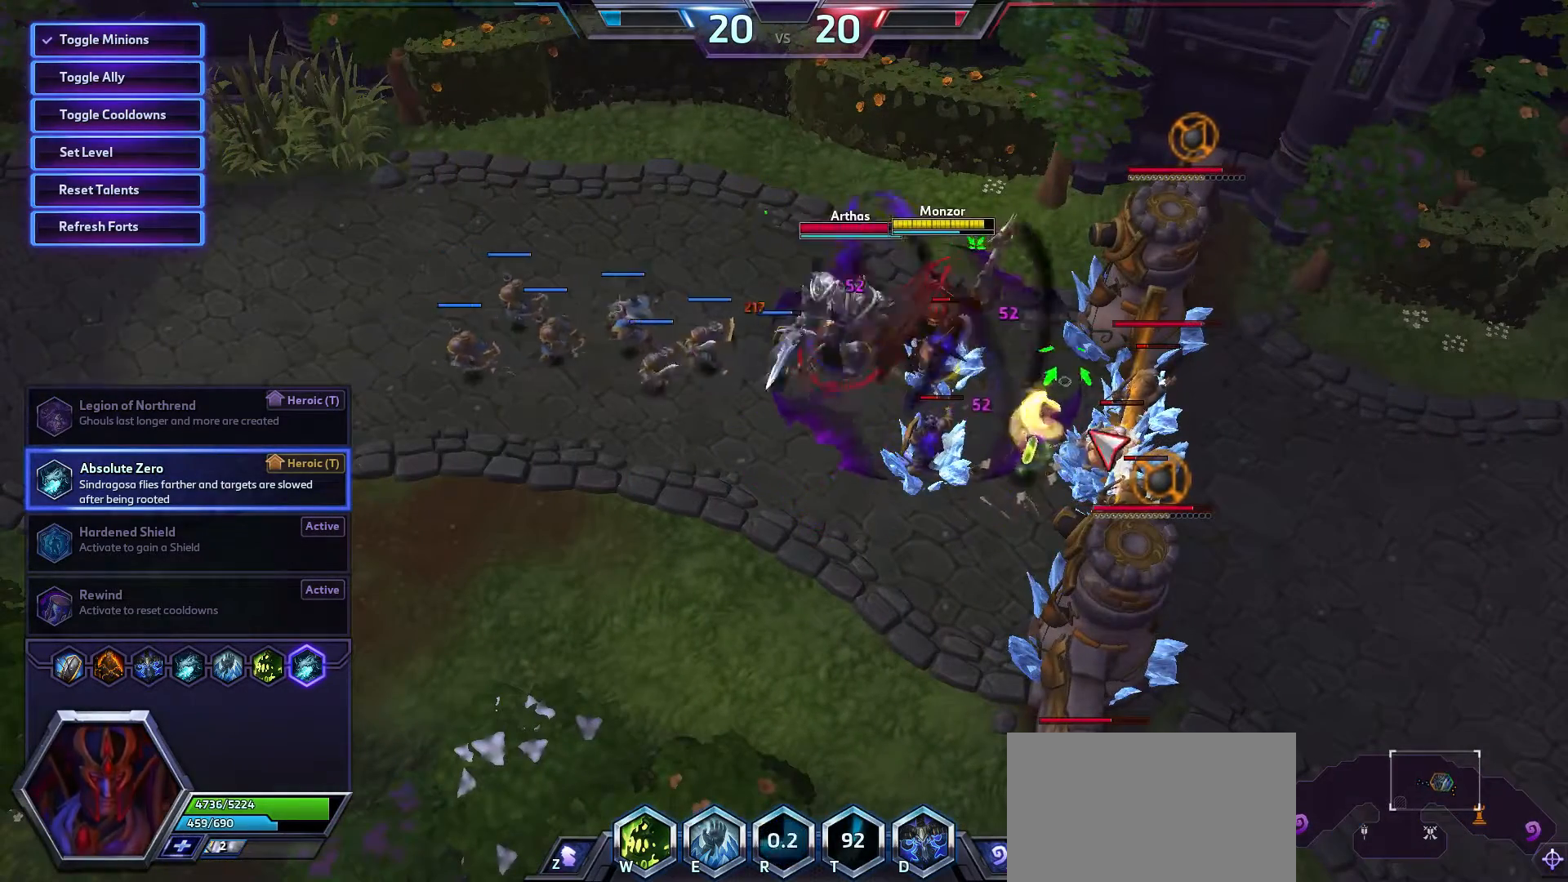
{"keys": [], "mouse": [], "events": [[67, "mouse_right", "down"], [167, "mouse_right", "up"], [367, "mouse_right", "down"], [500, "mouse_right", "up"]]}
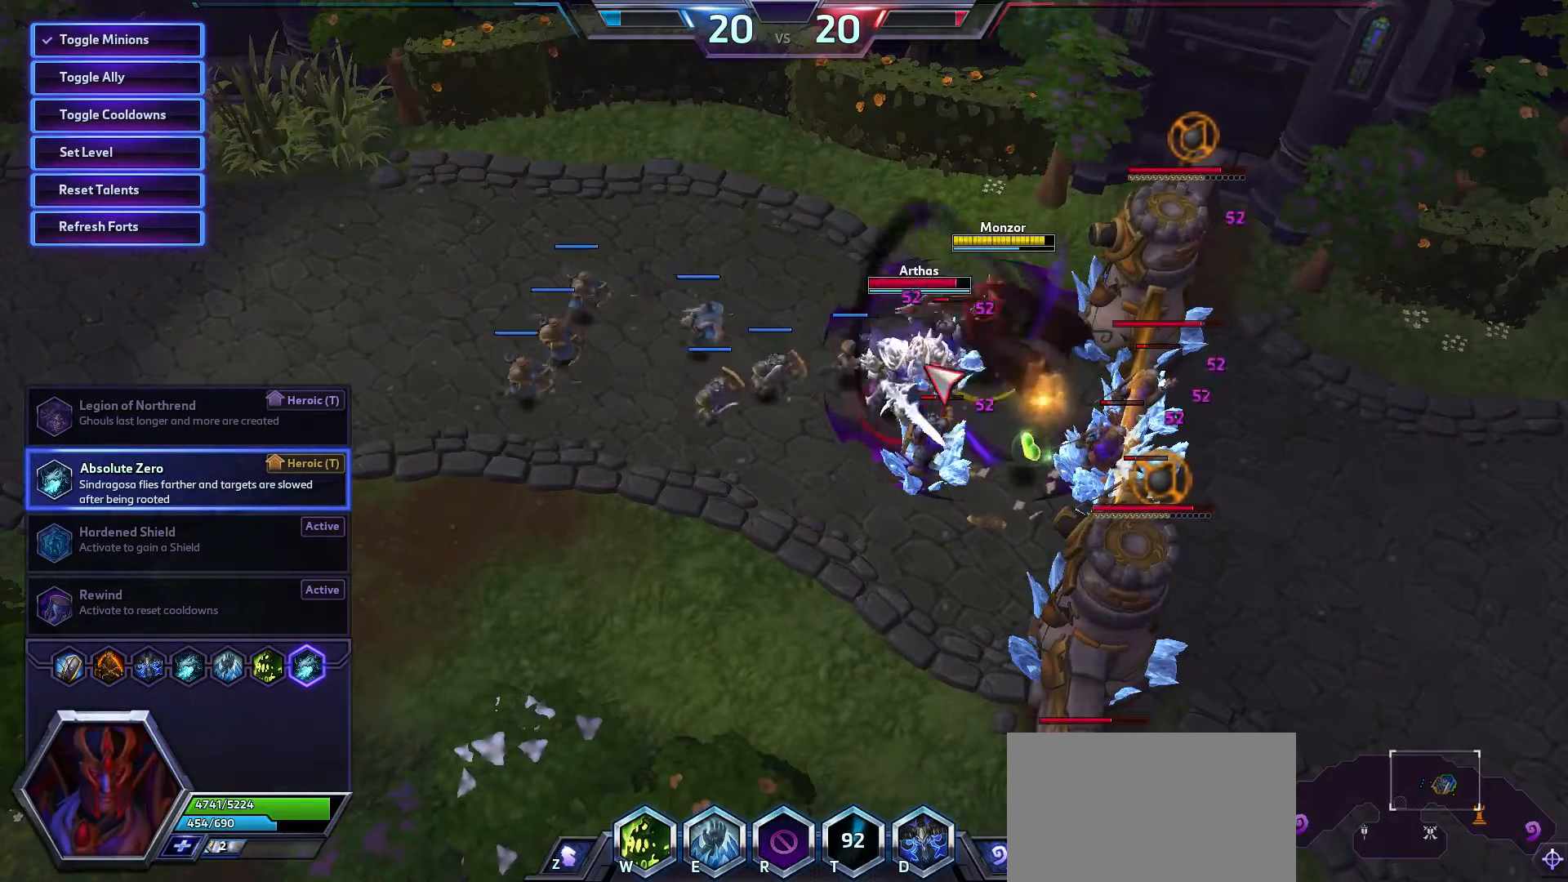
{"keys": [], "mouse": [], "events": [[167, "mouse_right", "down"], [267, "mouse_right", "up"], [333, "mouse_right", "down"], [433, "mouse_right", "up"]]}
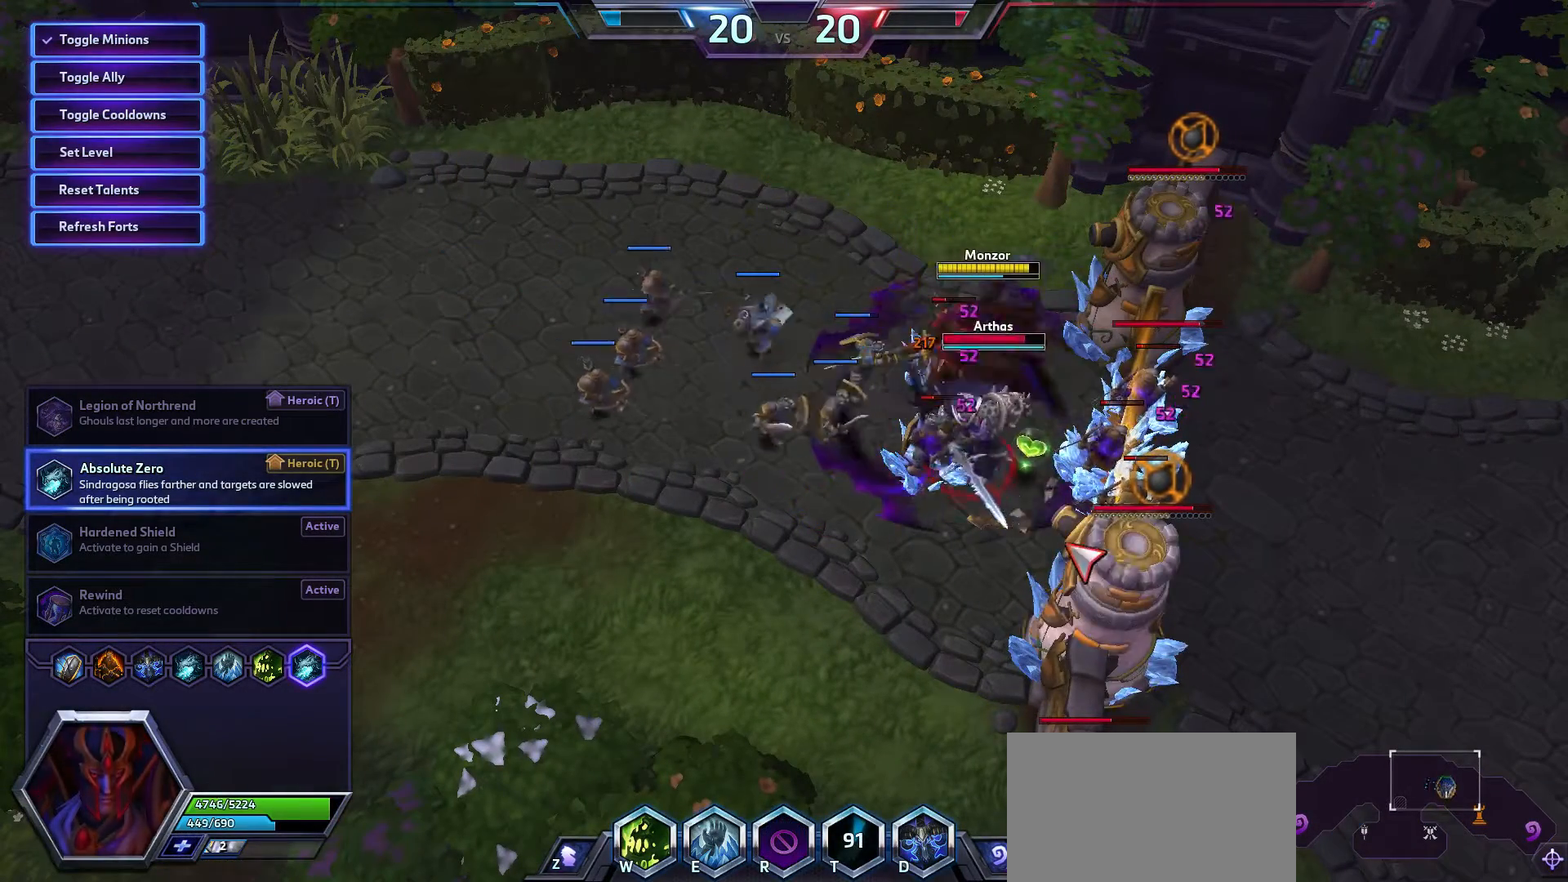
{"keys": [], "mouse": [], "events": [[33, "mouse_right", "down"], [133, "mouse_right", "up"], [333, "mouse_right", "down"], [433, "mouse_right", "up"]]}
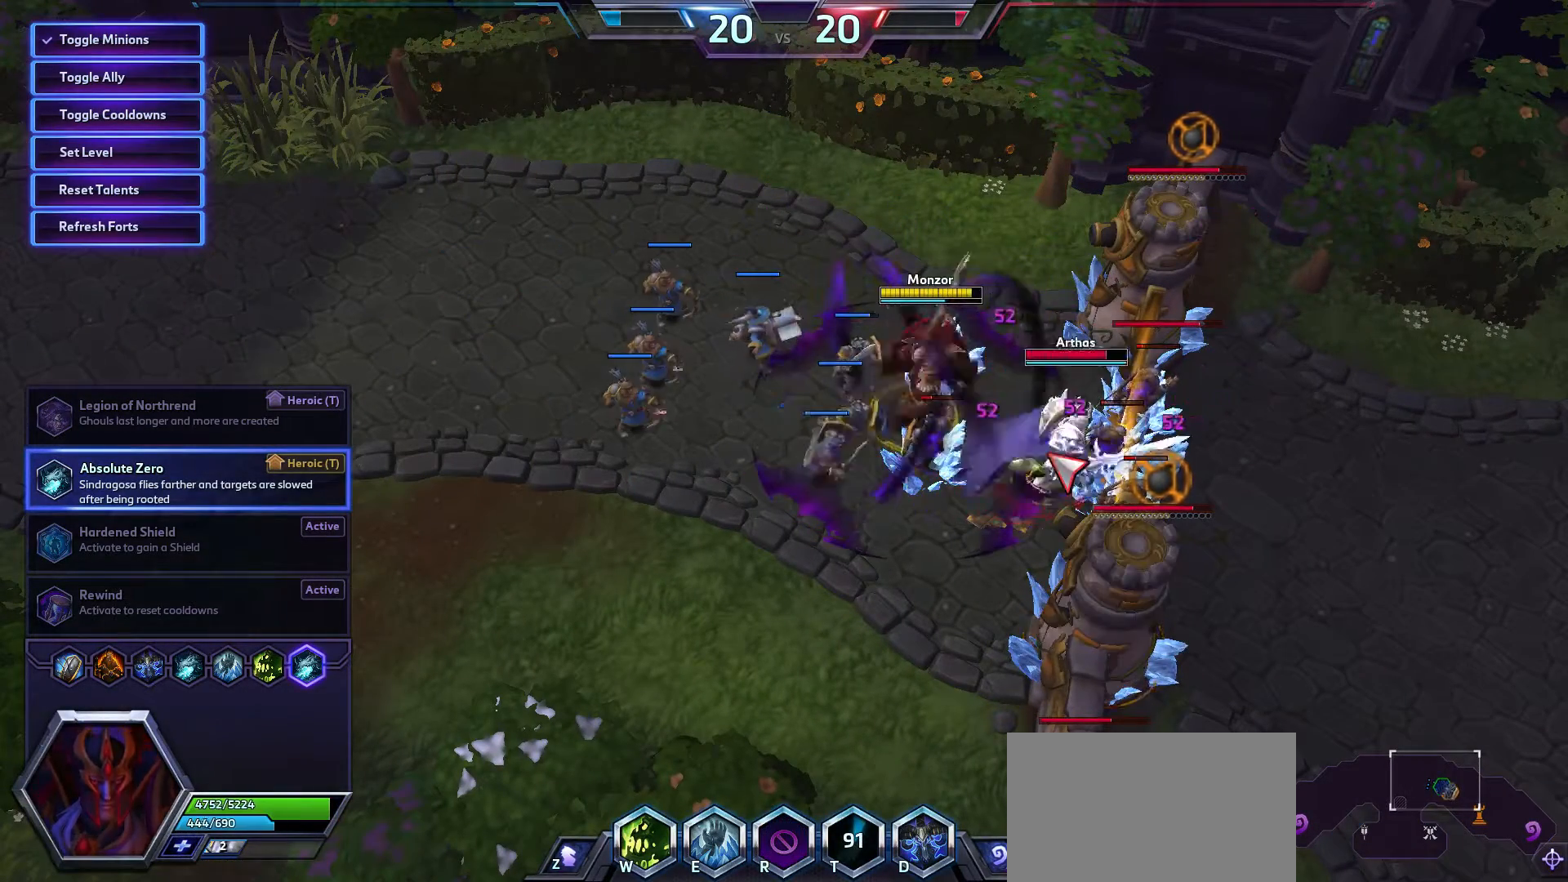
{"keys": [], "mouse": [], "events": [[33, "mouse_right", "down"], [100, "mouse_right", "up"]]}
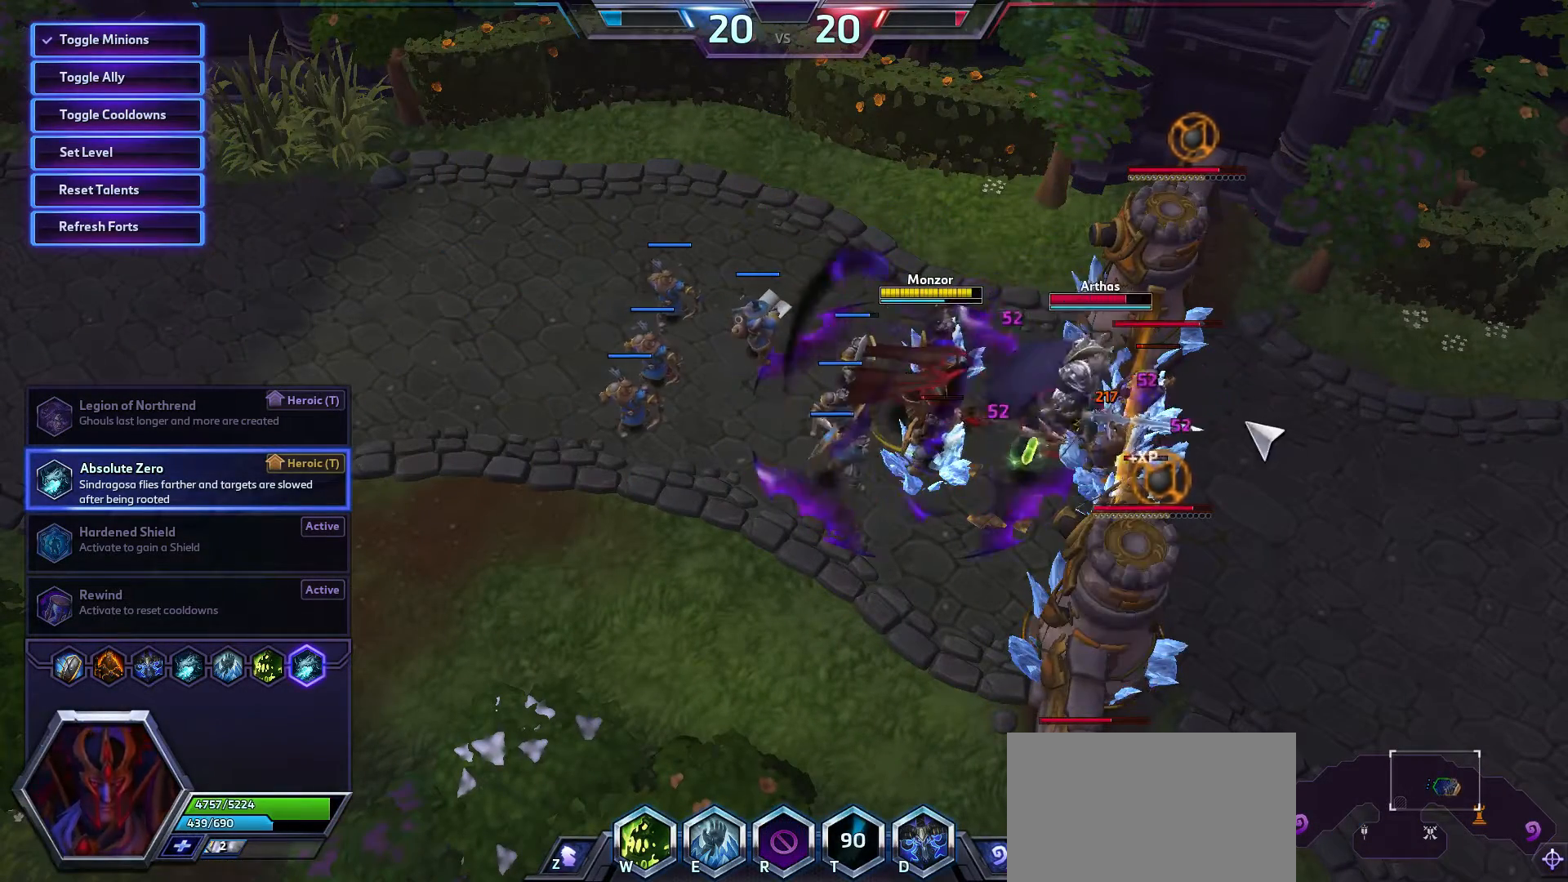
{"keys": [], "mouse": ["right"], "events": [[500, "mouse_right", "down"]]}
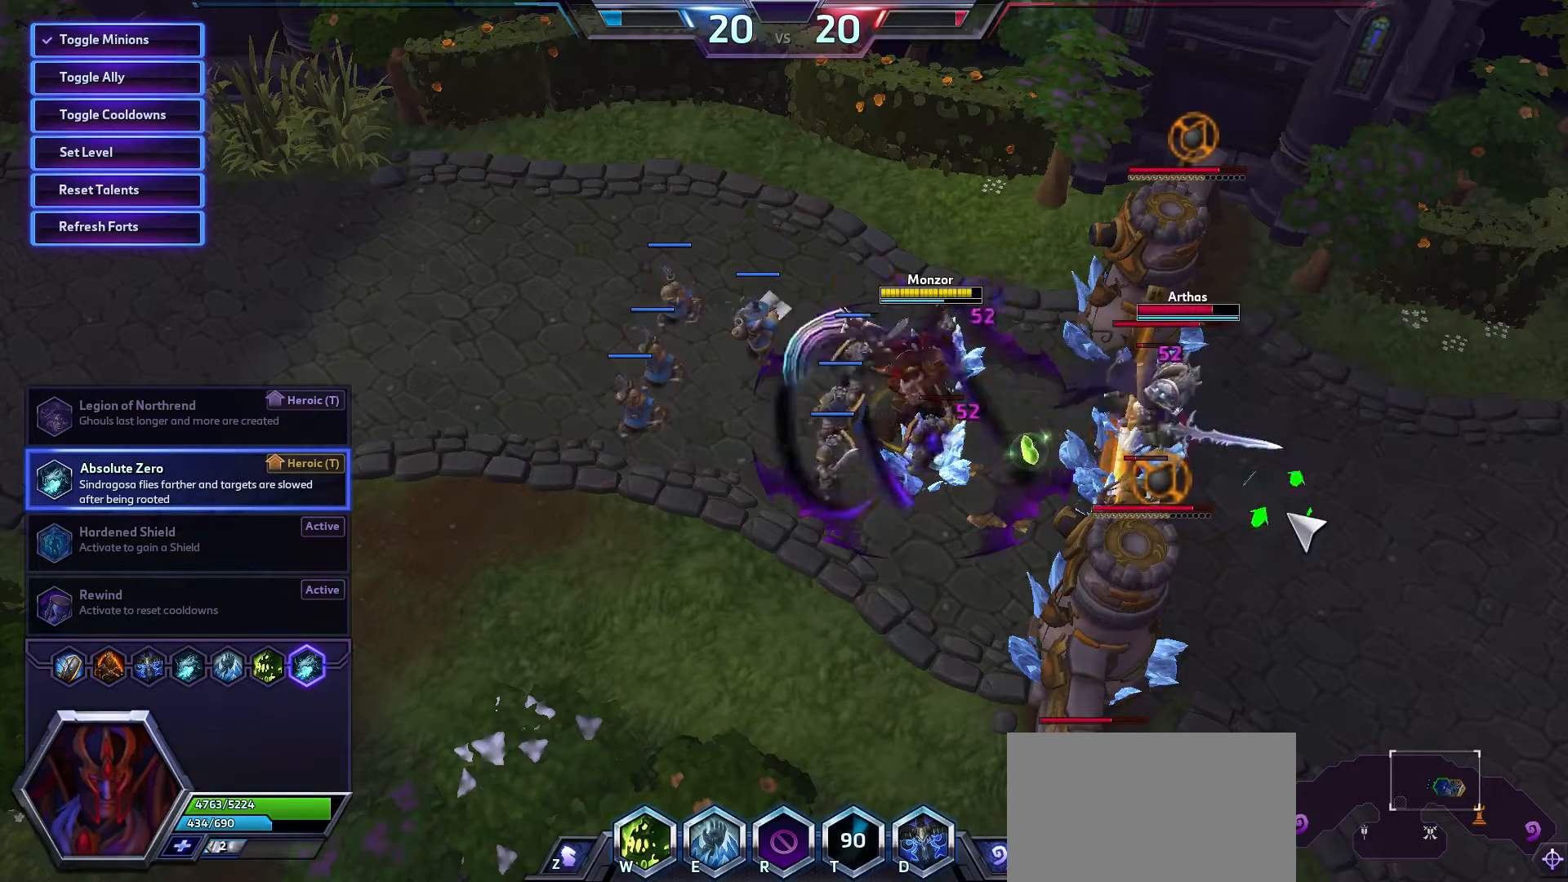
{"keys": [], "mouse": ["right"], "events": [[100, "mouse_right", "up"], [167, "mouse_right", "down"], [233, "mouse_right", "up"], [500, "mouse_right", "down"]]}
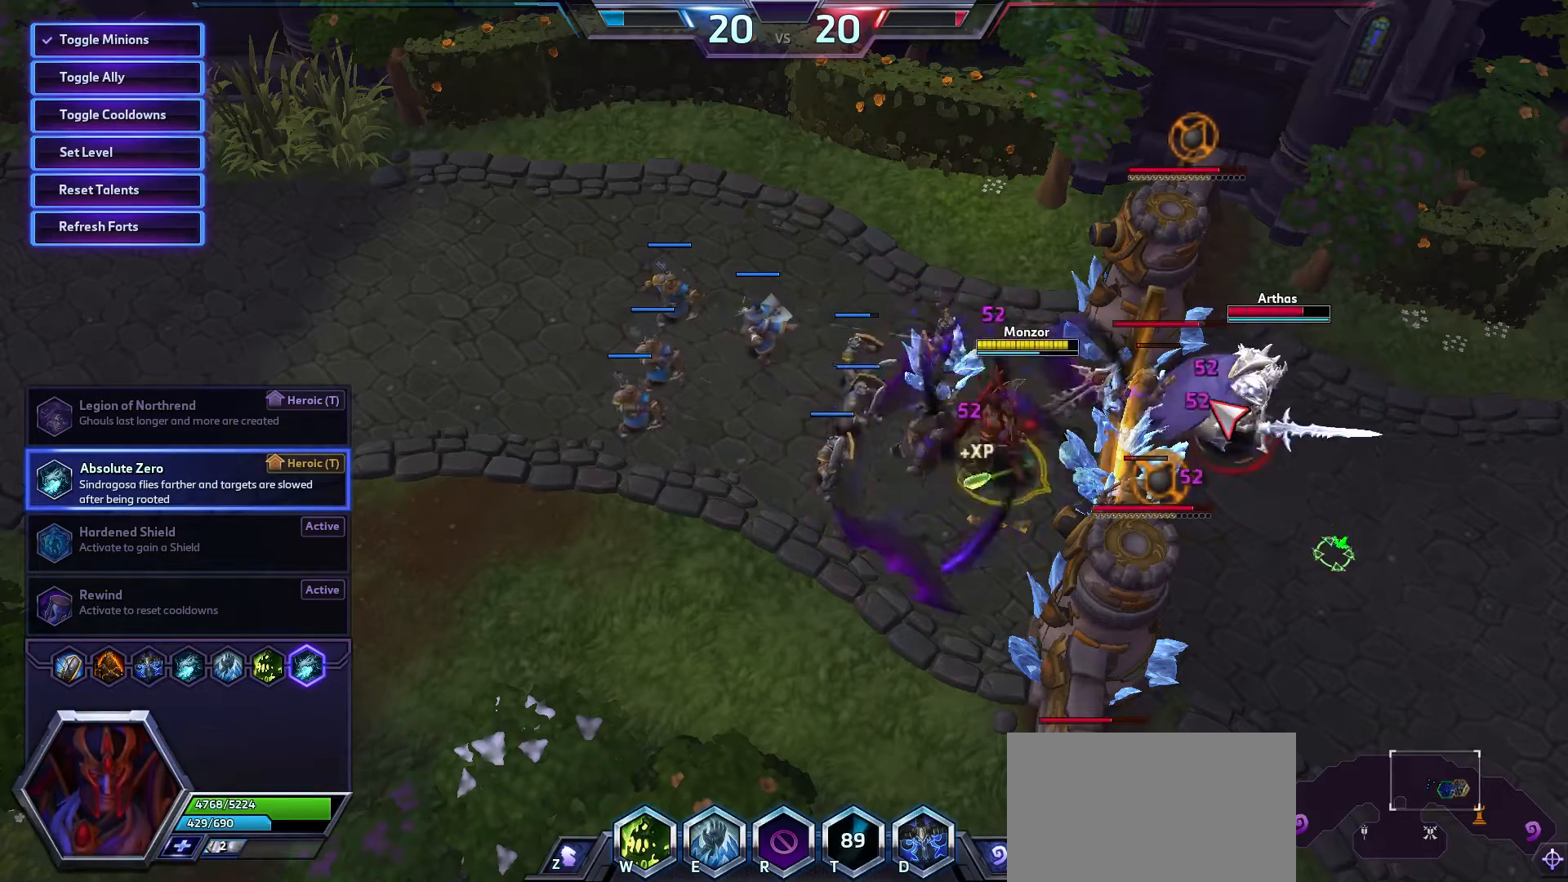
{"keys": [], "mouse": [], "events": [[67, "mouse_right", "up"], [233, "a", "down"], [367, "a", "up"]]}
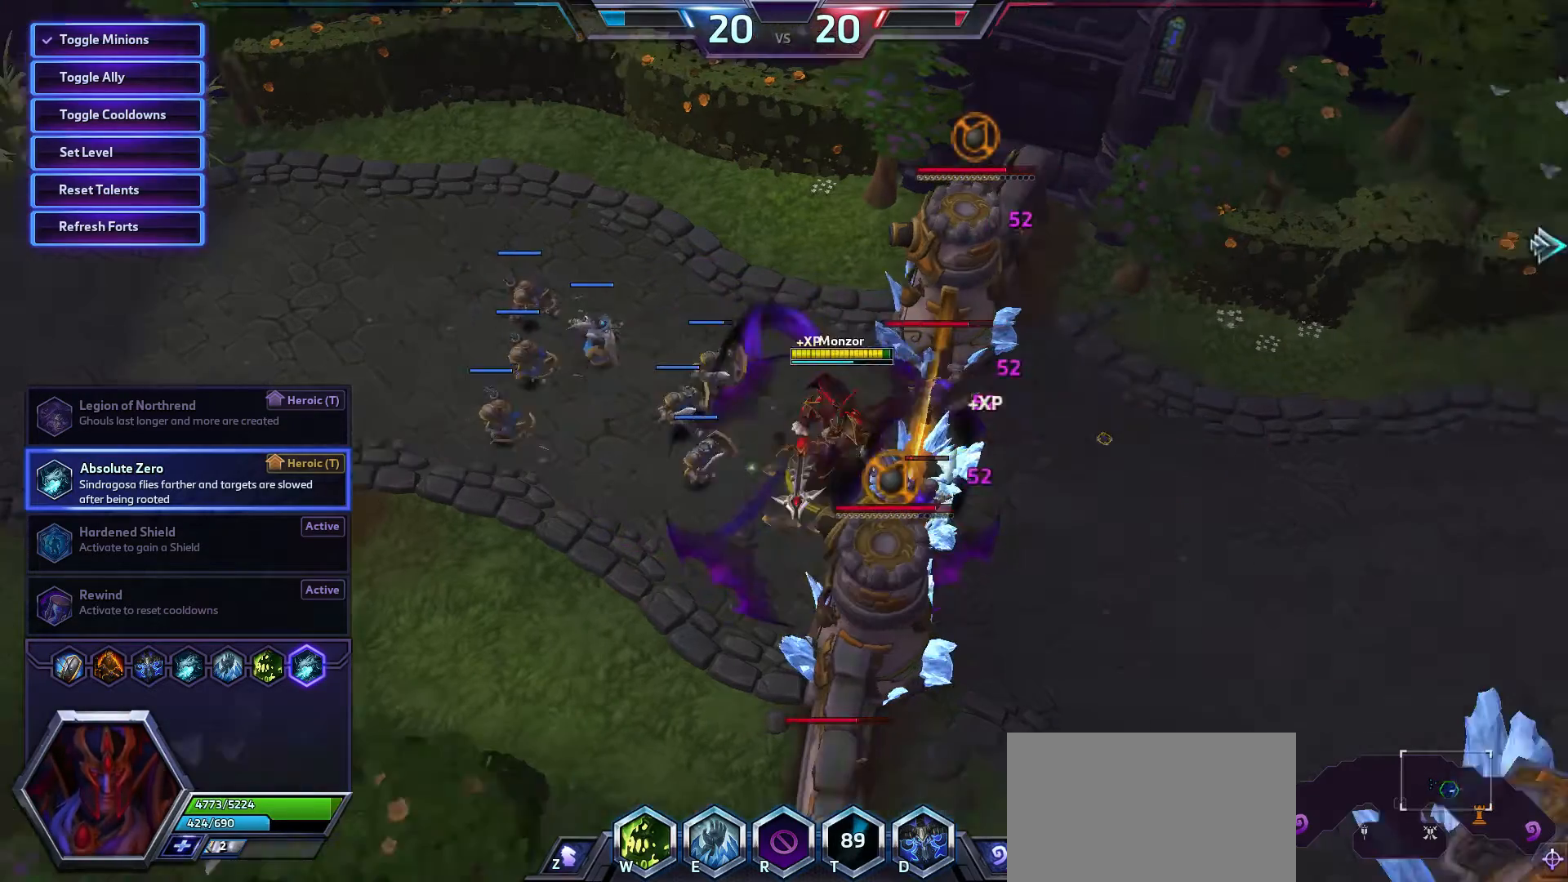
{"keys": [], "mouse": [], "events": []}
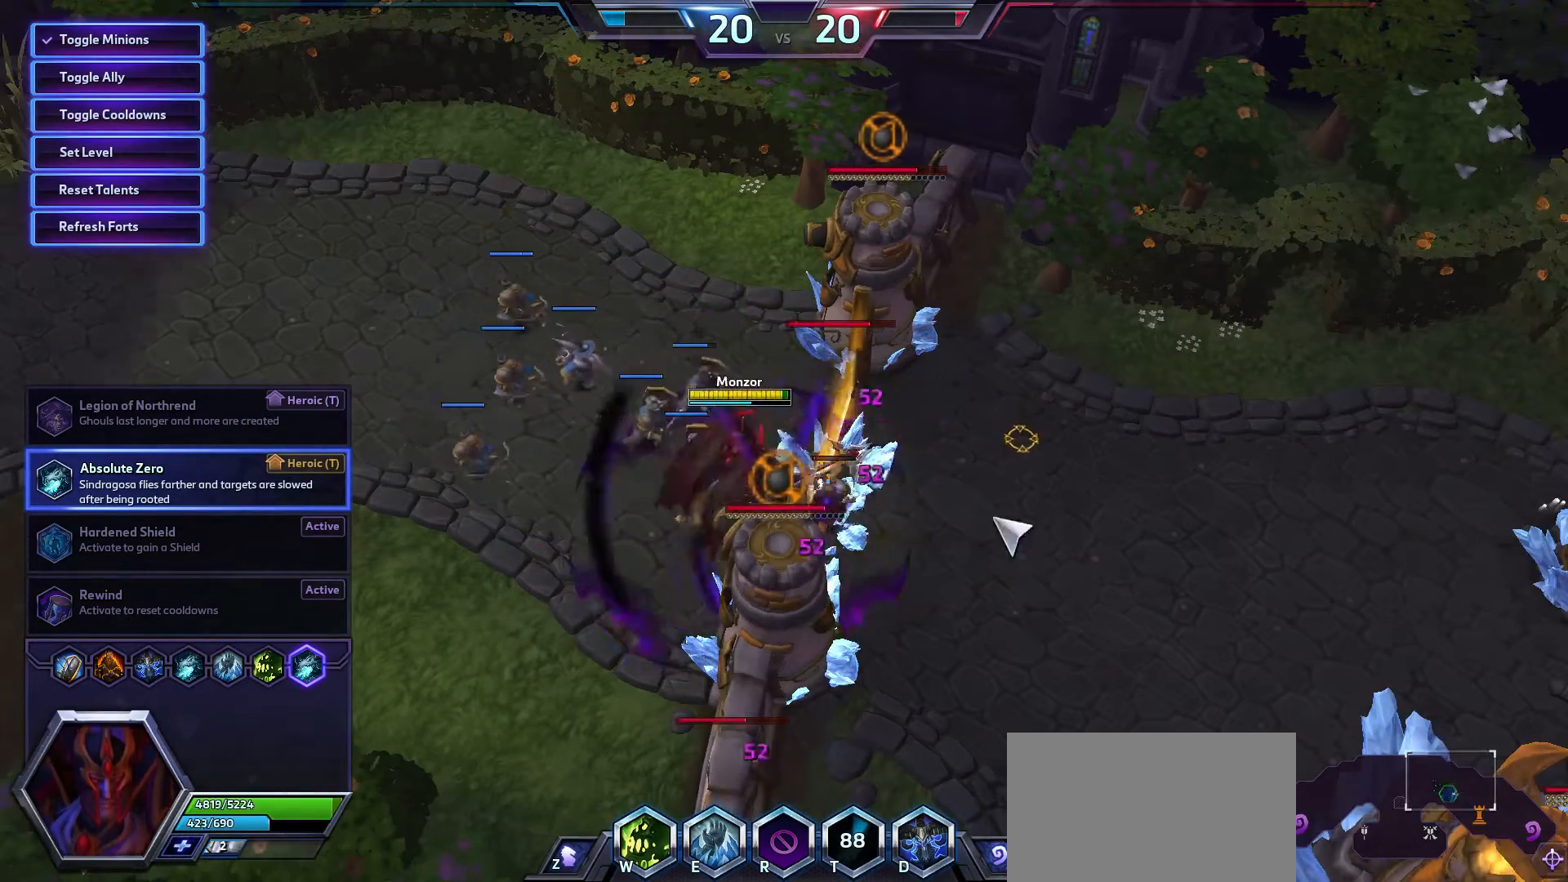
{"keys": [], "mouse": [], "events": []}
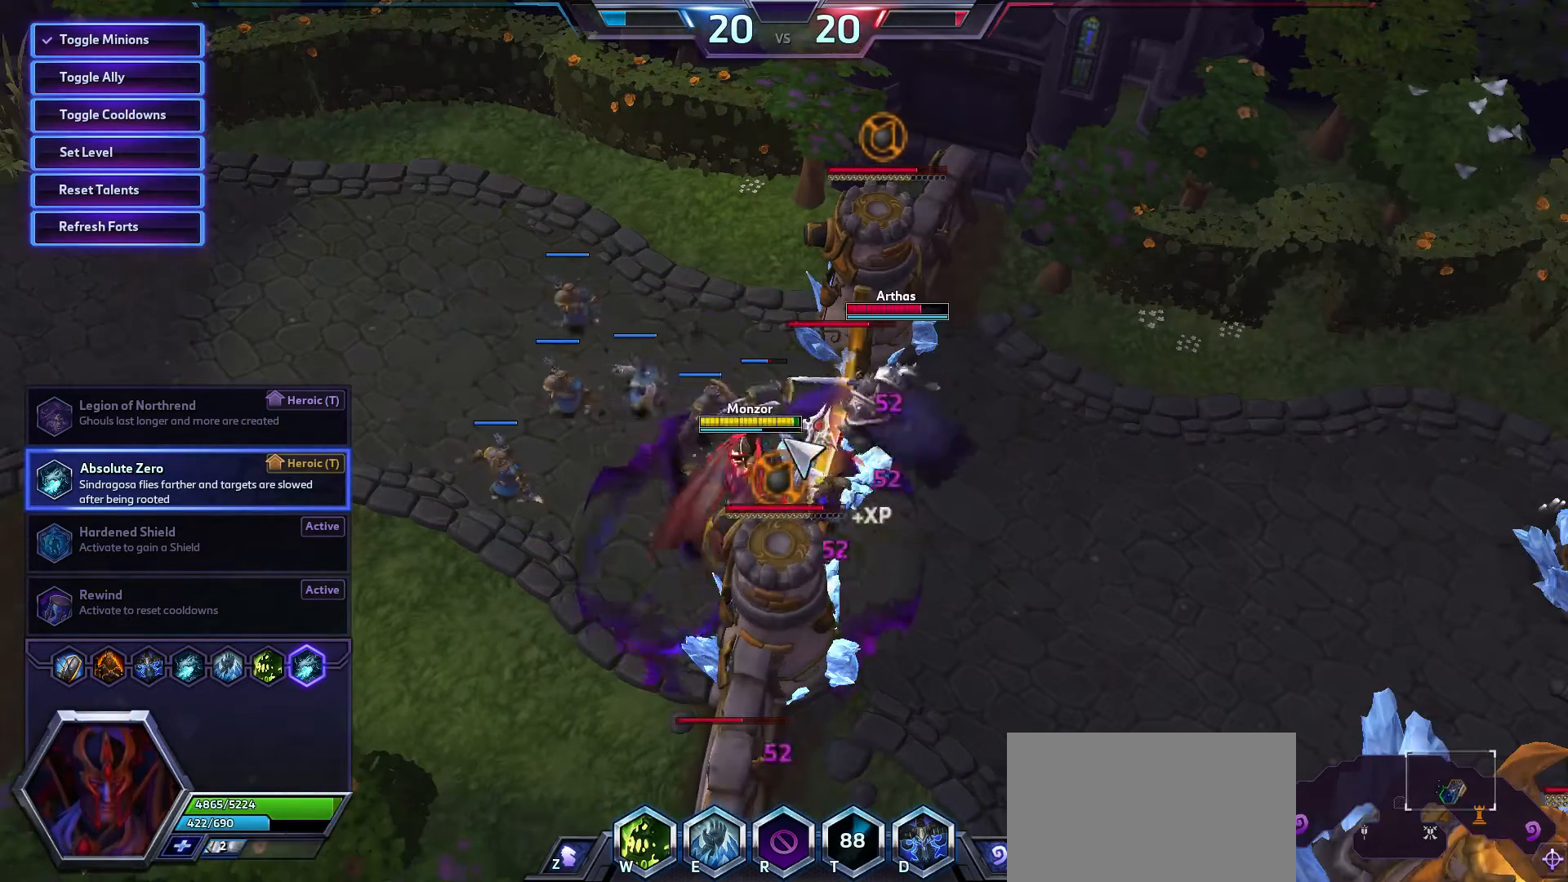
{"keys": [], "mouse": [], "events": [[133, "mouse_right", "down"], [200, "mouse_right", "up"], [300, "mouse_right", "down"], [367, "e", "down"], [367, "mouse_right", "up"], [500, "e", "up"]]}
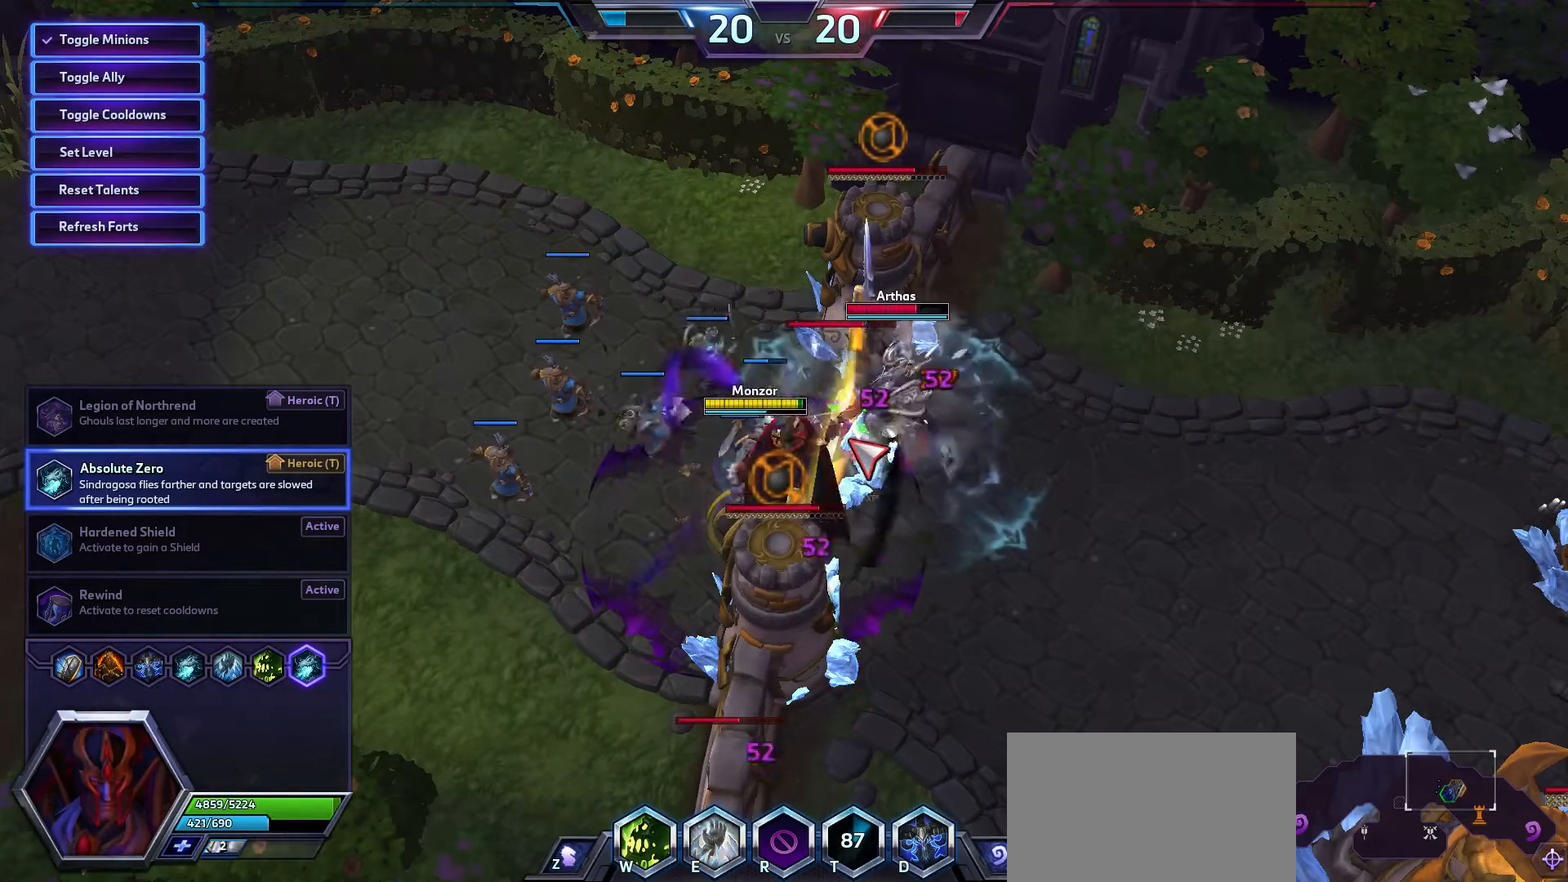
{"keys": [], "mouse": [], "events": [[200, "mouse_right", "down"], [300, "mouse_right", "up"], [367, "mouse_right", "down"], [433, "mouse_right", "up"]]}
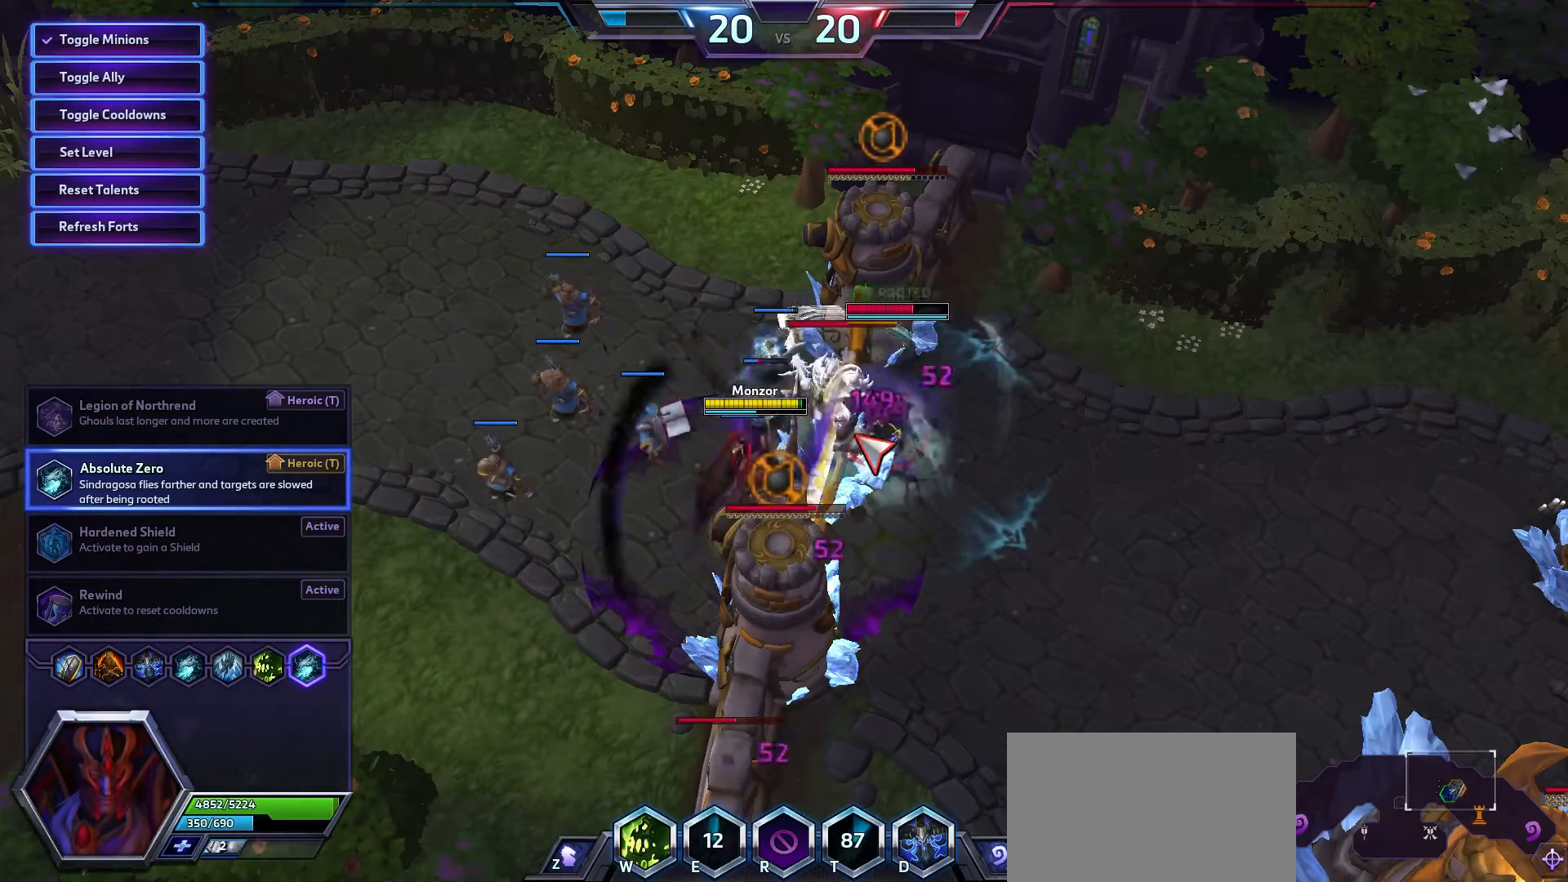
{"keys": [], "mouse": [], "events": [[33, "mouse_right", "down"], [100, "mouse_right", "up"], [200, "mouse_right", "down"], [300, "mouse_right", "up"], [400, "mouse_right", "down"], [400, "w", "down"], [467, "w", "up"], [500, "mouse_right", "up"]]}
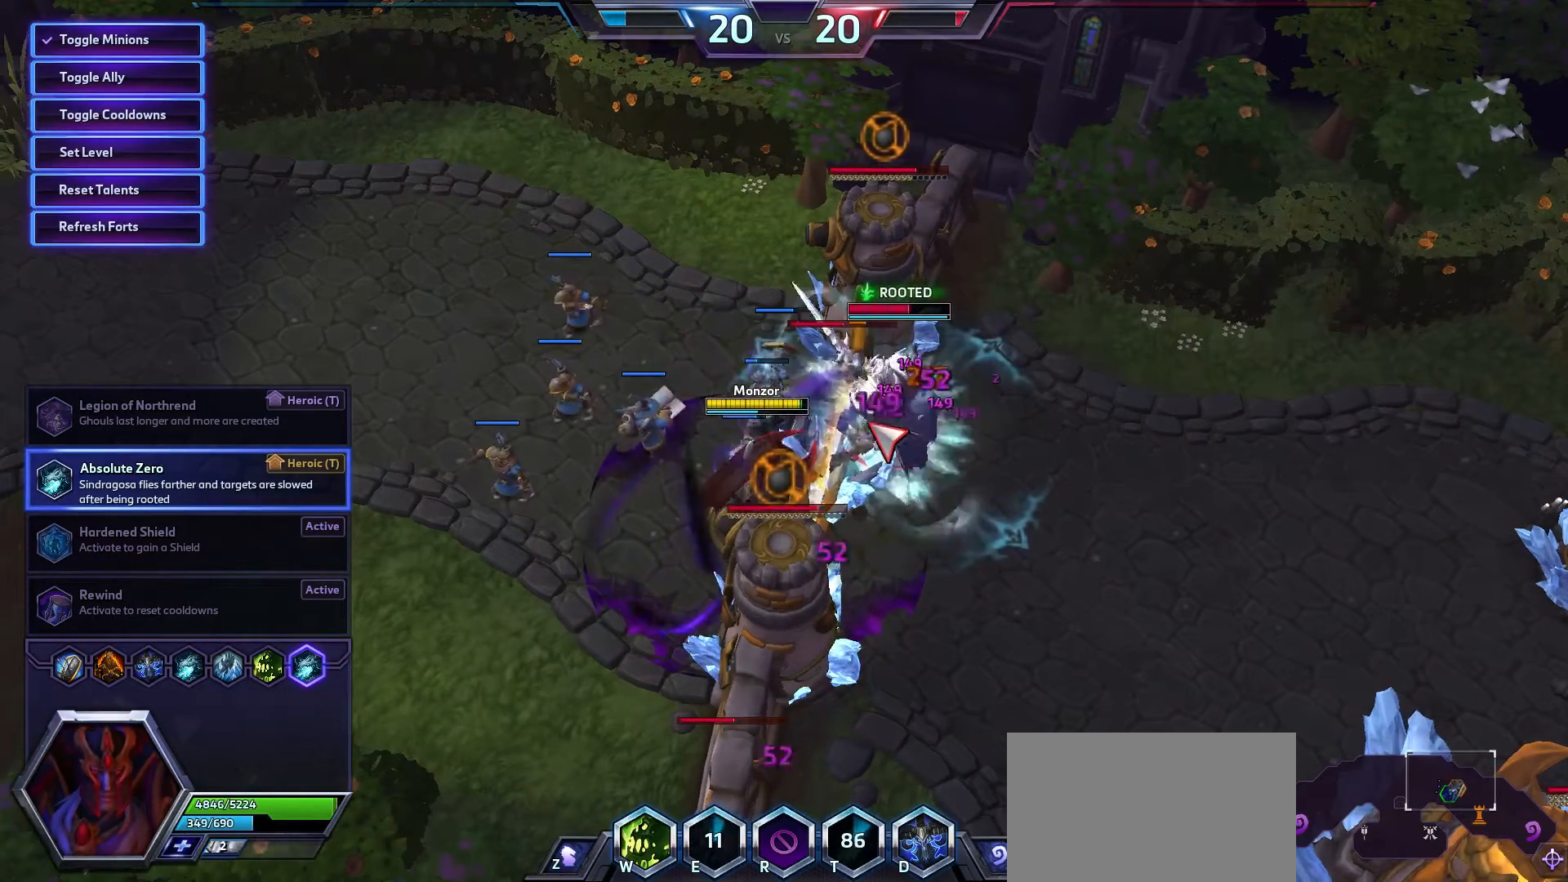
{"keys": [], "mouse": [], "events": [[67, "mouse_right", "down"], [133, "w", "down"], [167, "mouse_right", "up"], [200, "w", "up"], [267, "mouse_right", "down"], [333, "mouse_right", "up"], [333, "w", "down"], [400, "w", "up"], [433, "mouse_right", "down"], [500, "mouse_right", "up"]]}
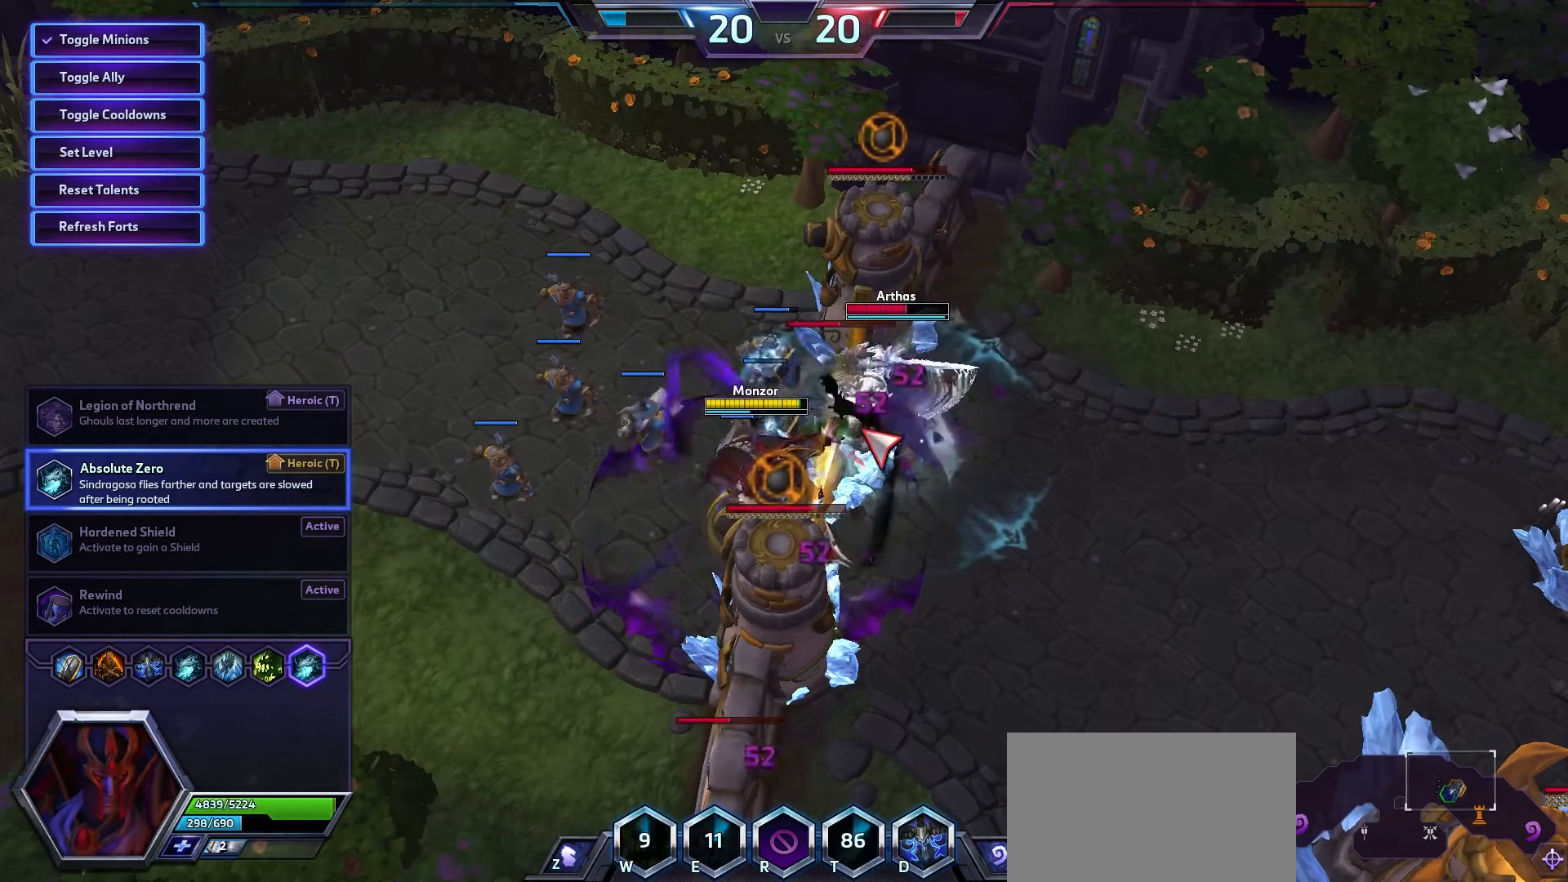
{"keys": [], "mouse": ["right"], "events": [[100, "mouse_right", "down"], [167, "mouse_right", "up"], [267, "mouse_right", "down"], [333, "mouse_right", "up"], [433, "mouse_right", "down"]]}
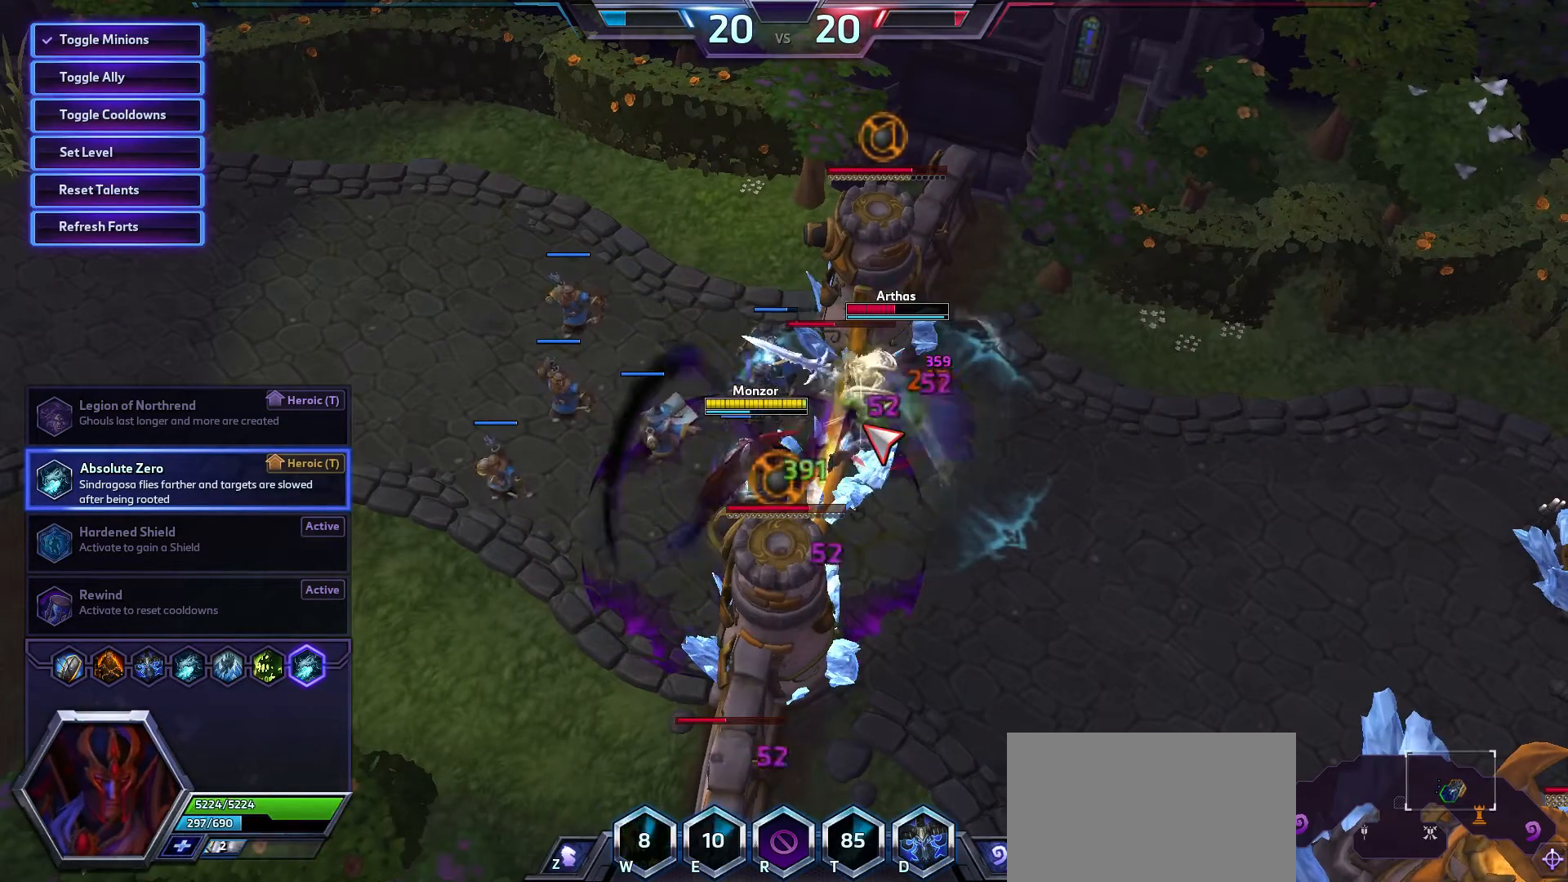
{"keys": [], "mouse": [], "events": [[33, "mouse_right", "up"], [100, "mouse_right", "down"], [167, "d", "down"], [167, "mouse_right", "up"], [300, "d", "up"]]}